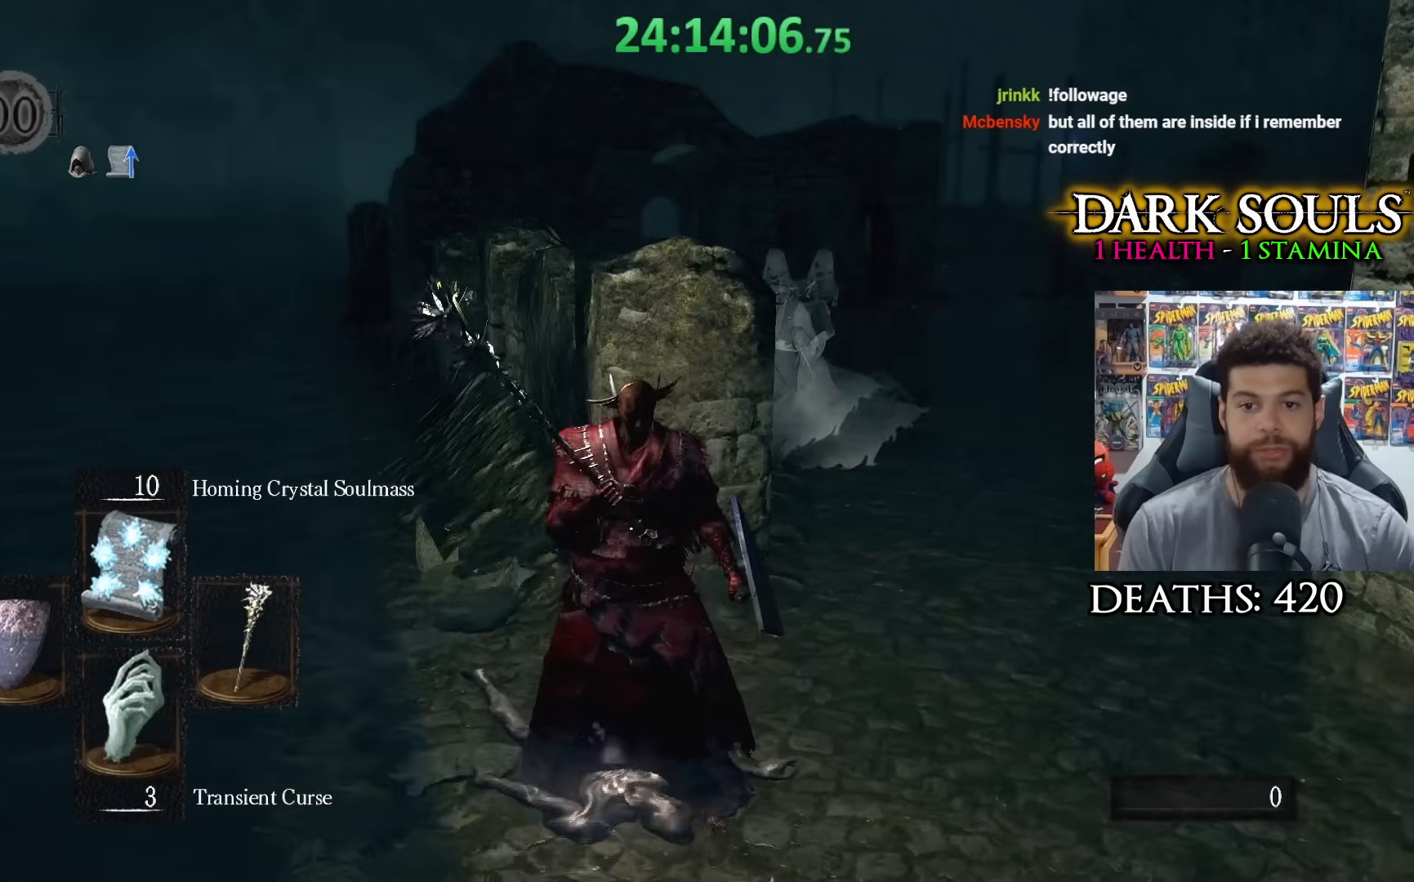
Gameplay with a controller (Xbox layout); each line is a JSON object with the inputs held at the frame after it. "events" lists button and stick changes between this image and that frame as [ms after this image, input, new state], when the widget could be followed in between.
{"buttons": [], "left_stick": "down-right", "right_stick": "center", "events": [[17, "right_stick", "down-right"], [117, "right_stick", "center"]]}
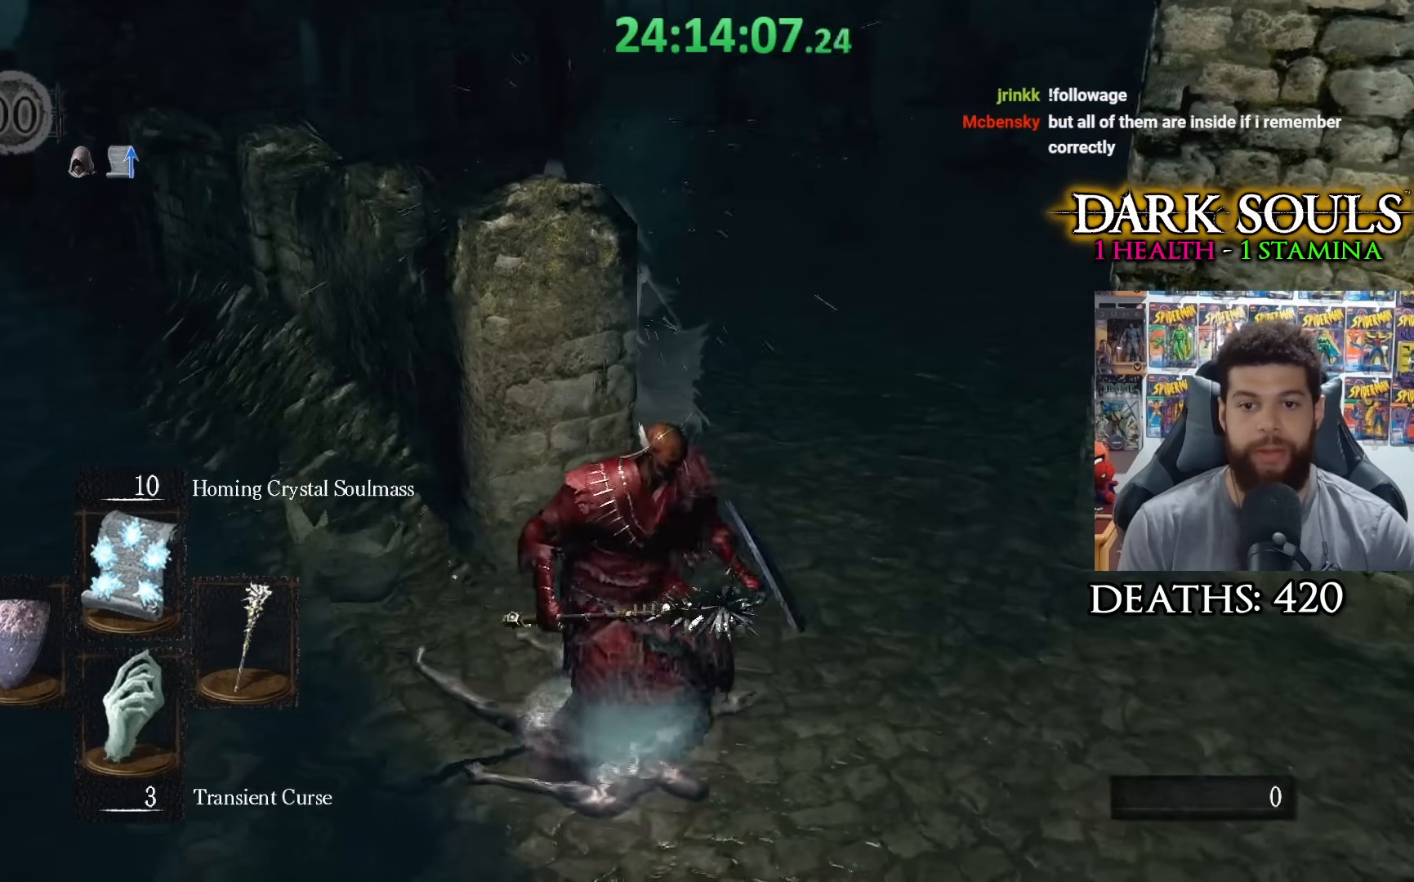
{"buttons": [], "left_stick": "up-right", "right_stick": "center", "events": [[317, "left_stick", "right"], [500, "left_stick", "up-right"]]}
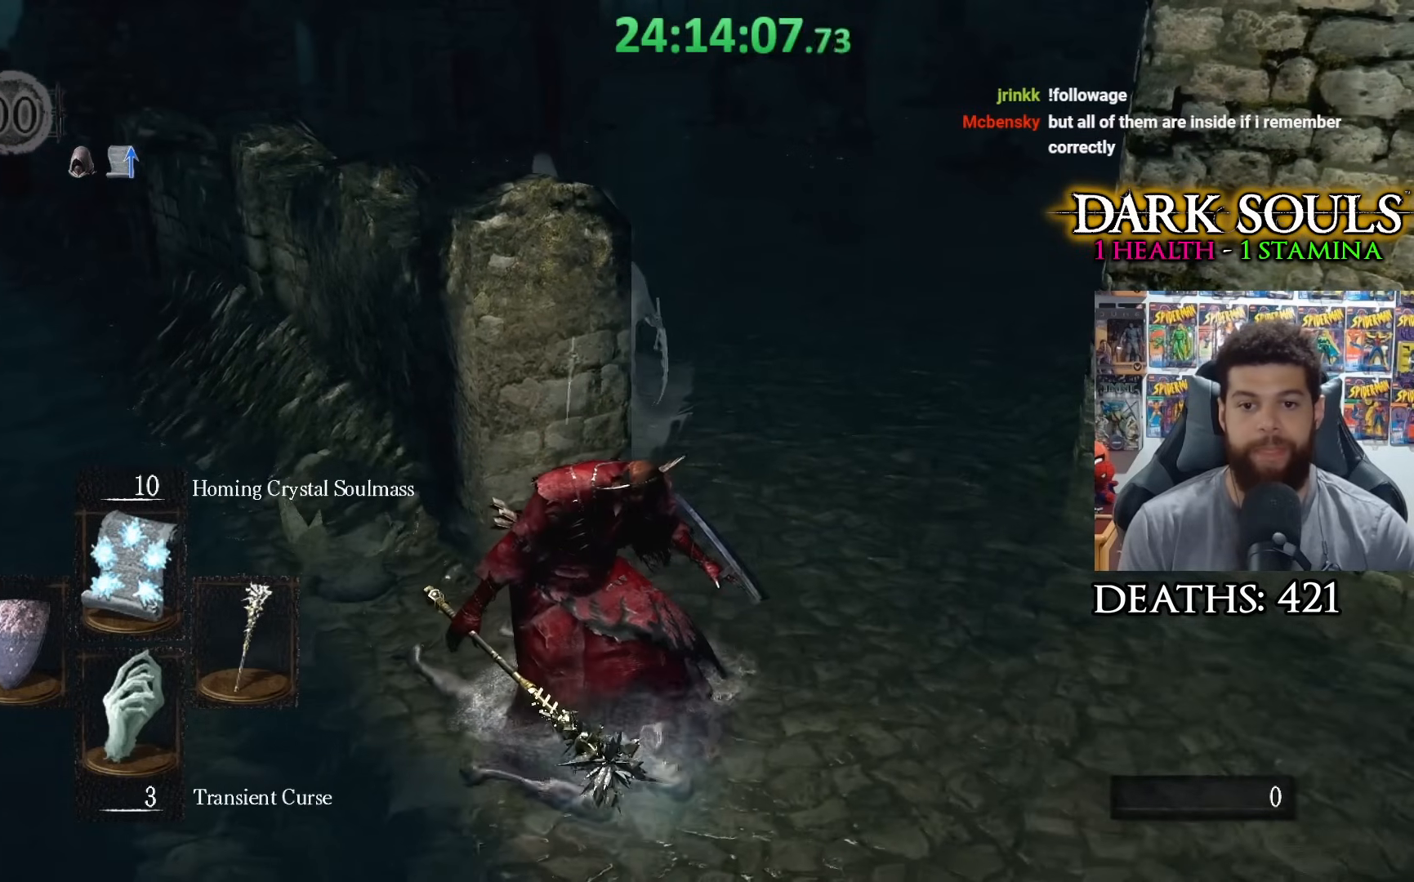
{"buttons": [], "left_stick": "right", "right_stick": "center", "events": [[350, "left_stick", "center"], [467, "left_stick", "right"]]}
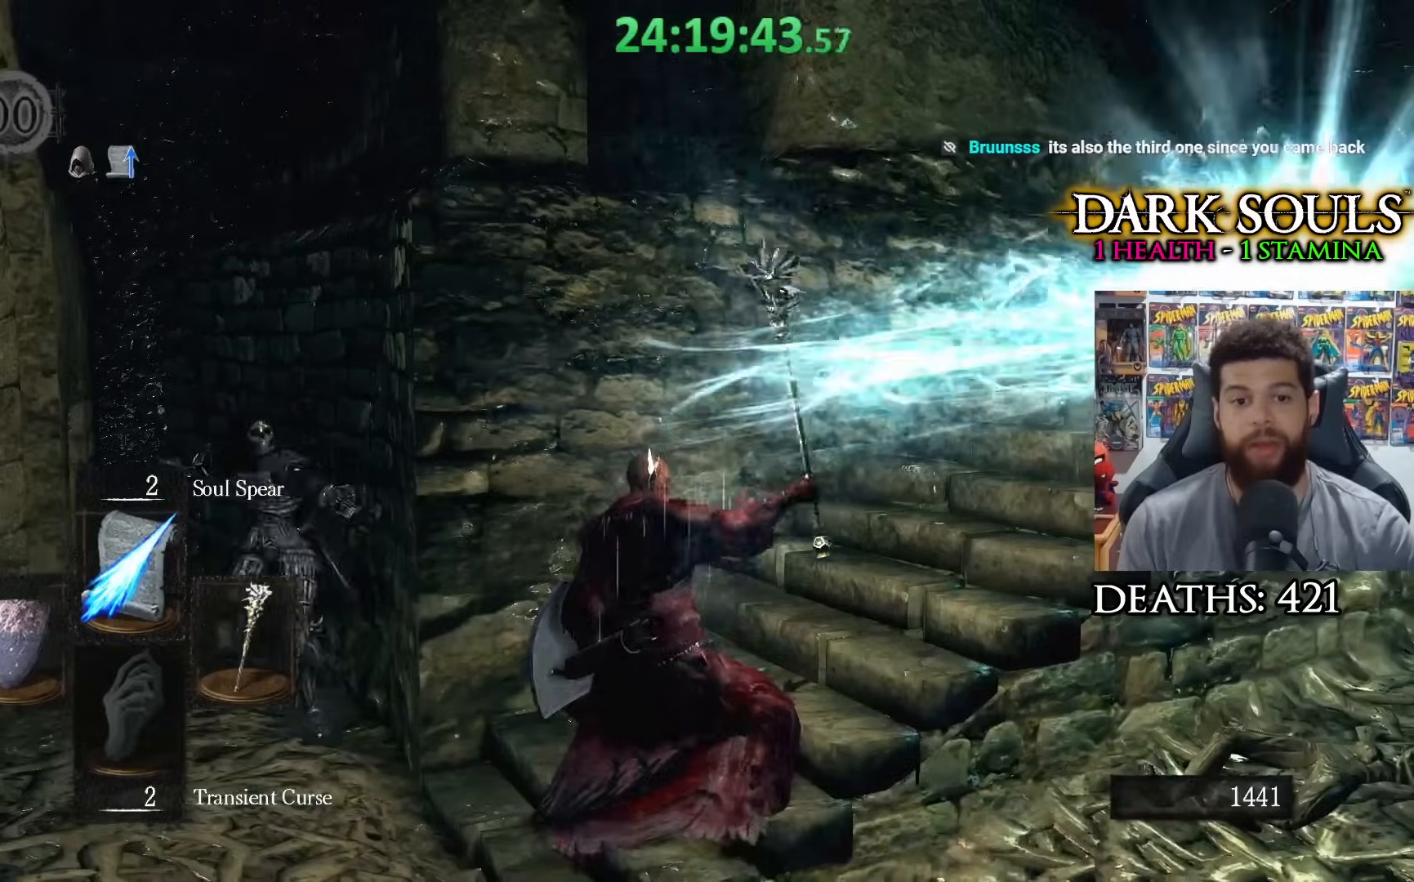
{"buttons": [], "left_stick": "right", "right_stick": "center", "events": []}
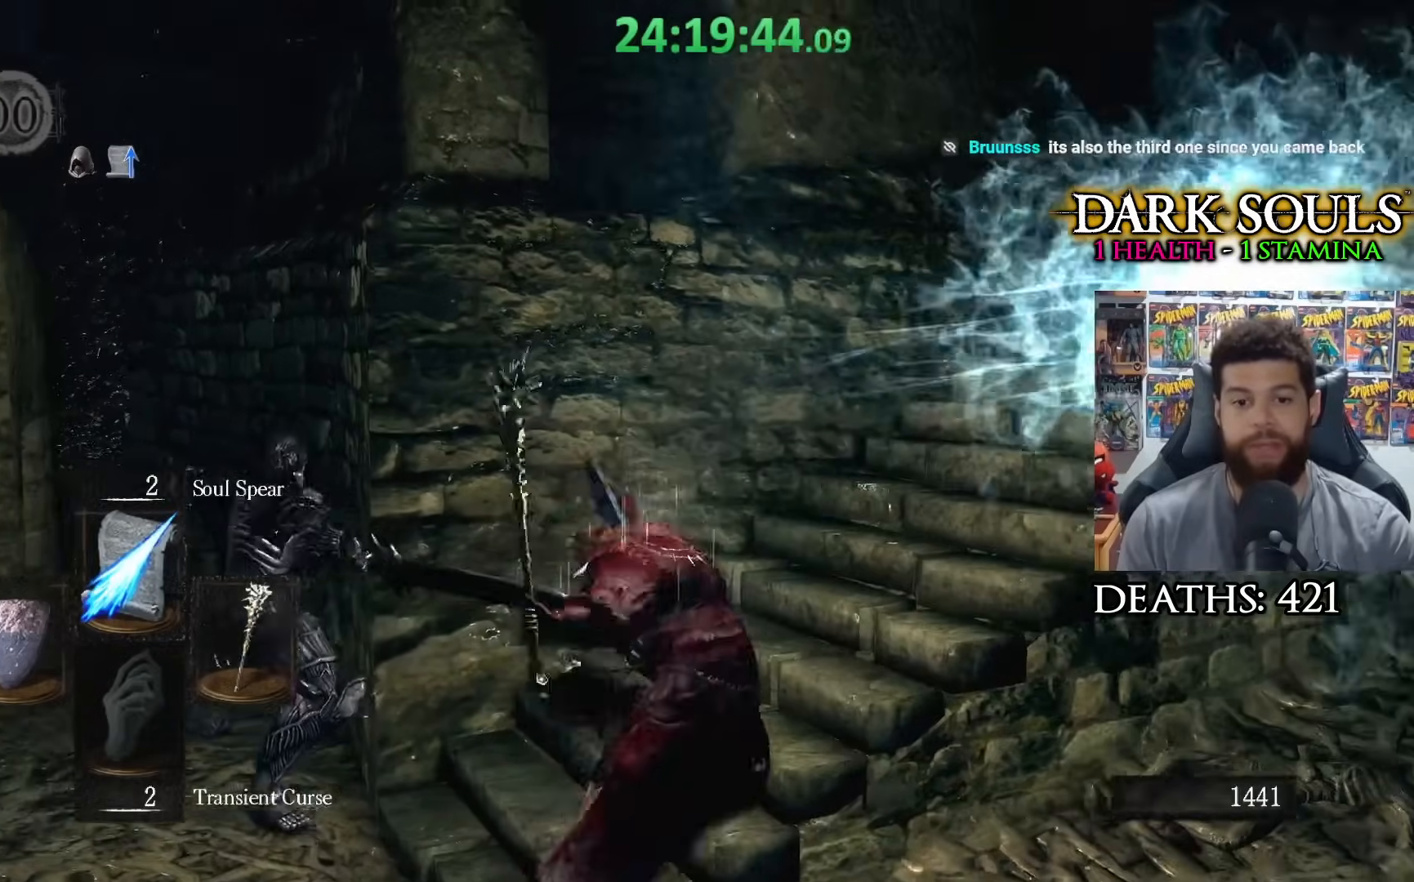
{"buttons": [], "left_stick": "center", "right_stick": "center", "events": [[183, "left_stick", "up-right"], [317, "left_stick", "up"], [483, "left_stick", "center"]]}
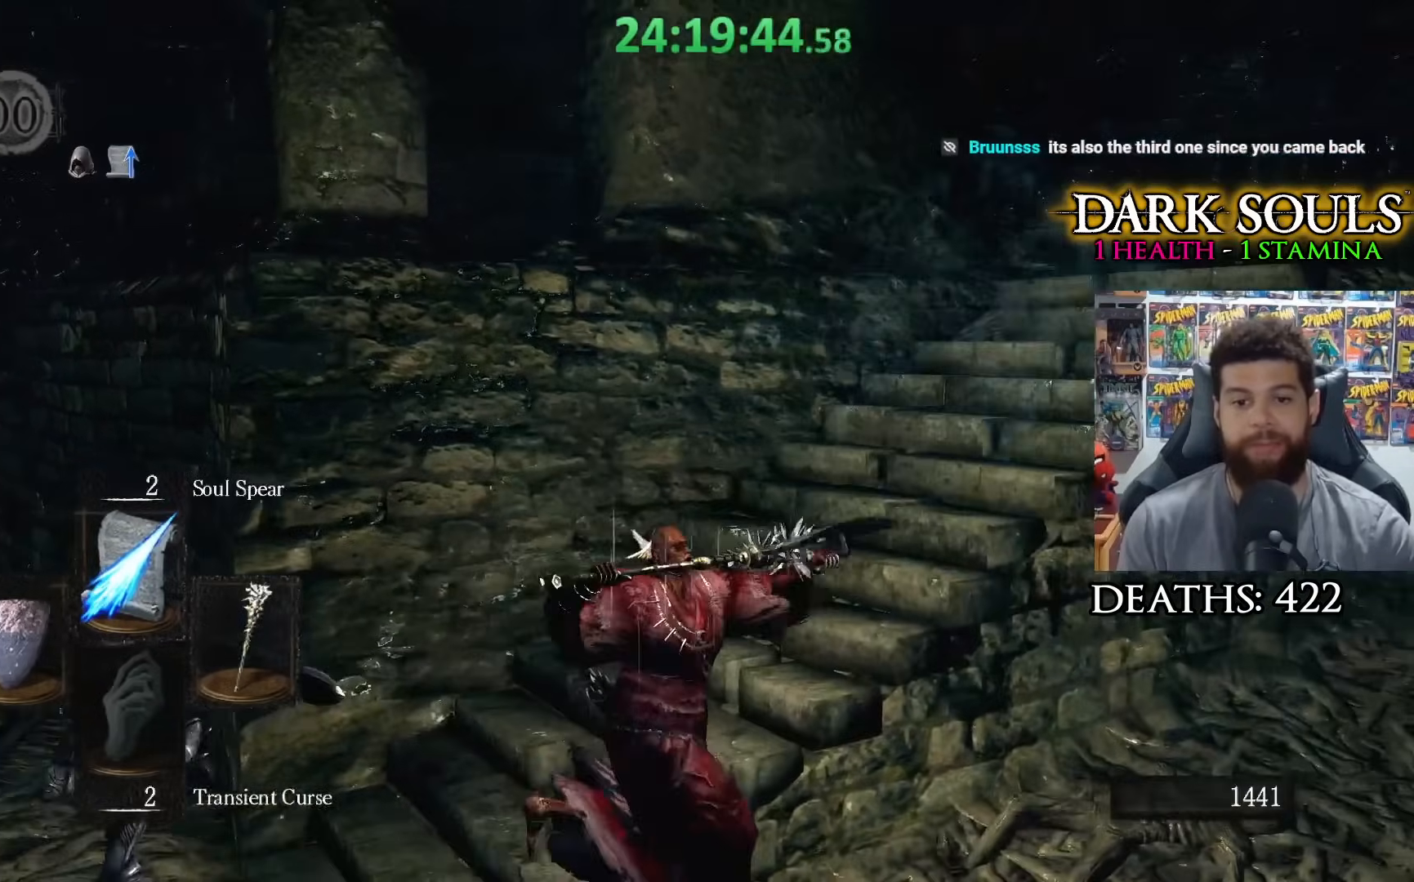
{"buttons": [], "left_stick": "center", "right_stick": "center", "events": [[117, "left_stick", "left"], [117, "right_stick", "right"], [183, "left_stick", "center"], [233, "right_stick", "center"]]}
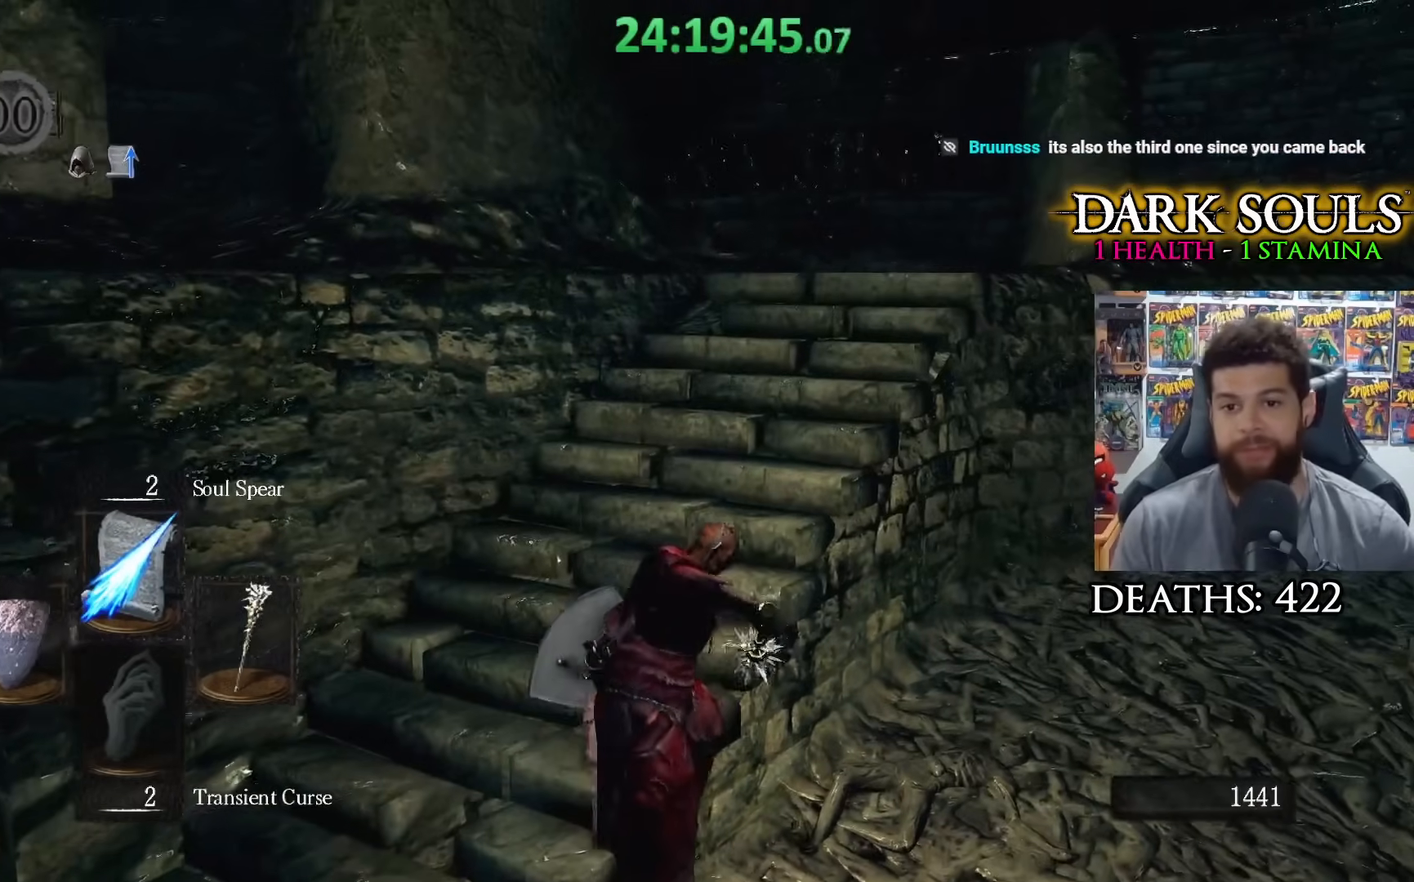
{"buttons": [], "left_stick": "center", "right_stick": "center", "events": []}
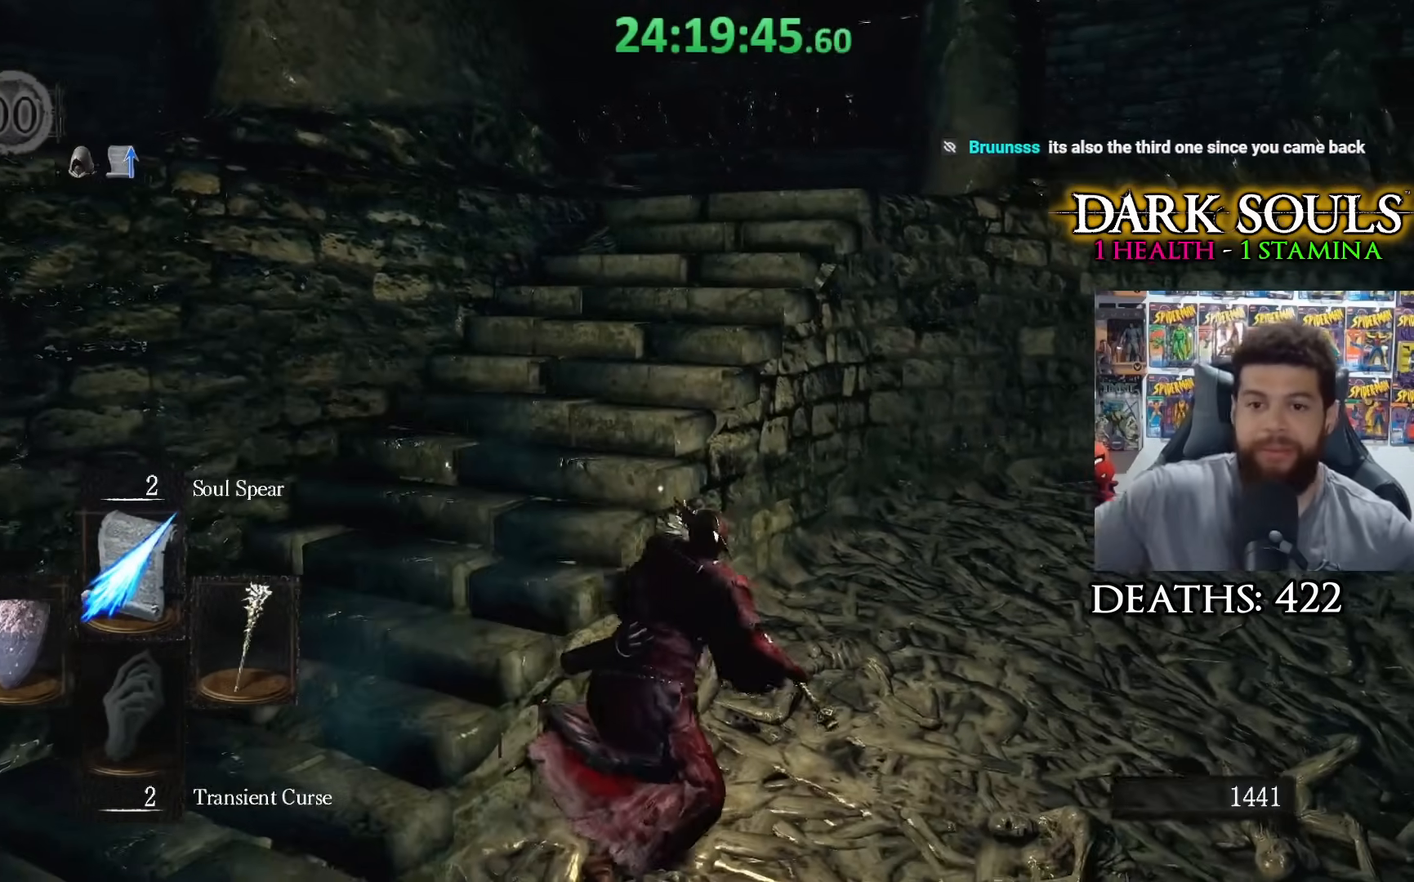
{"buttons": [], "left_stick": "center", "right_stick": "center", "events": []}
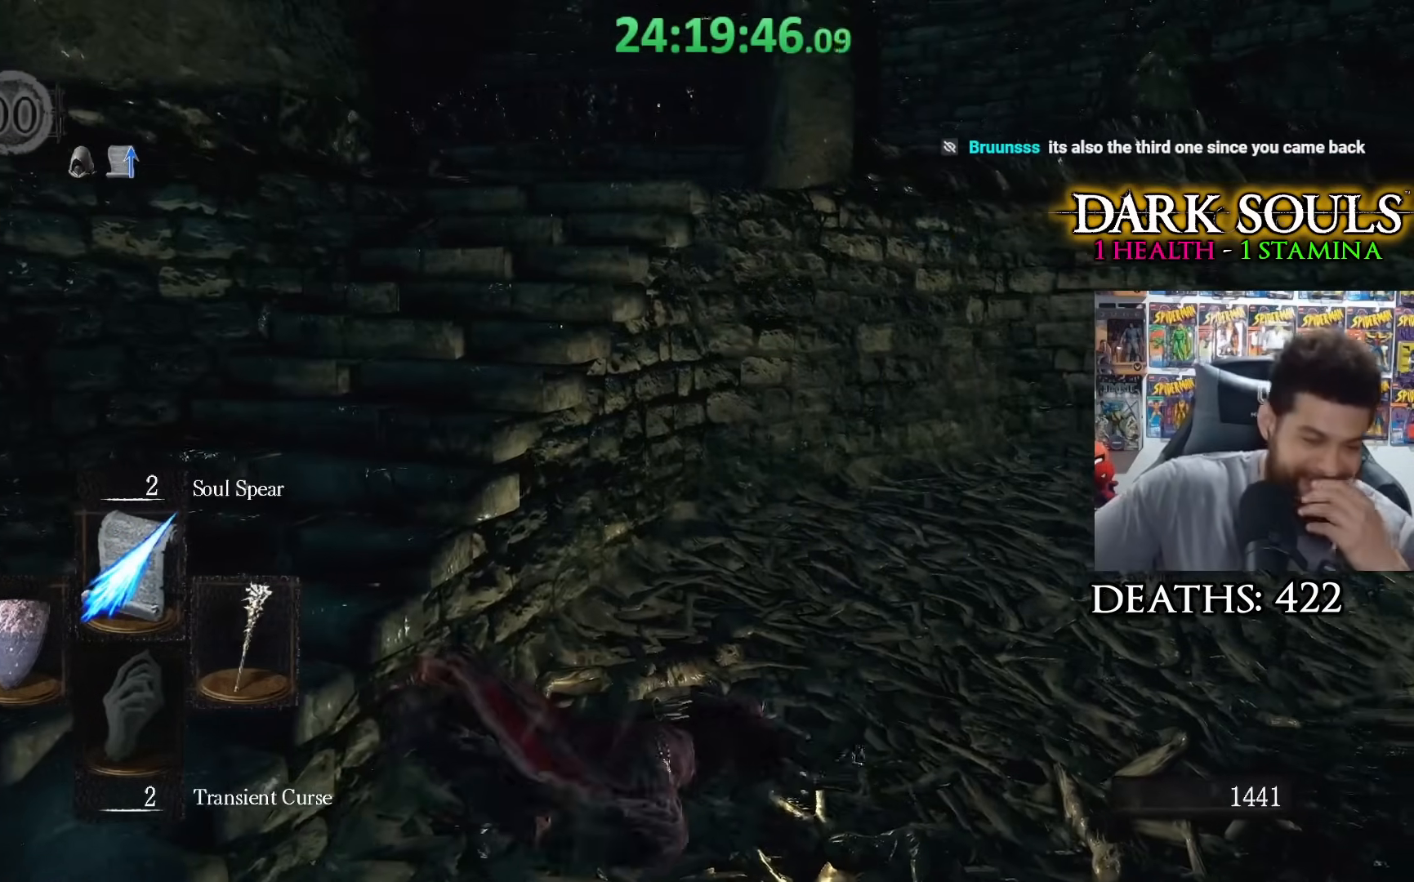
{"buttons": [], "left_stick": "center", "right_stick": "center", "events": []}
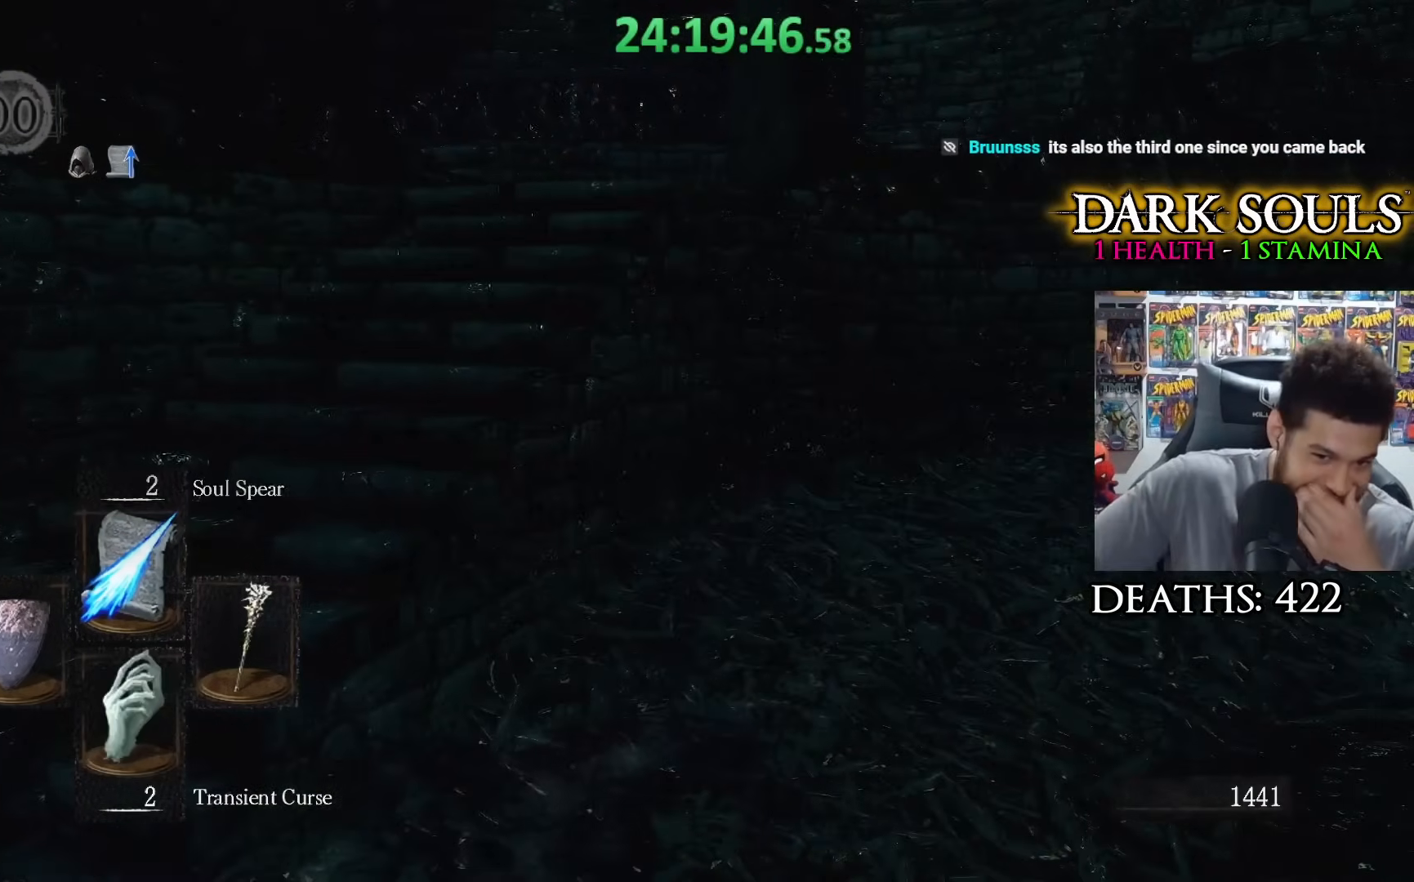
{"buttons": [], "left_stick": "down-right", "right_stick": "center", "events": [[317, "left_stick", "down-right"]]}
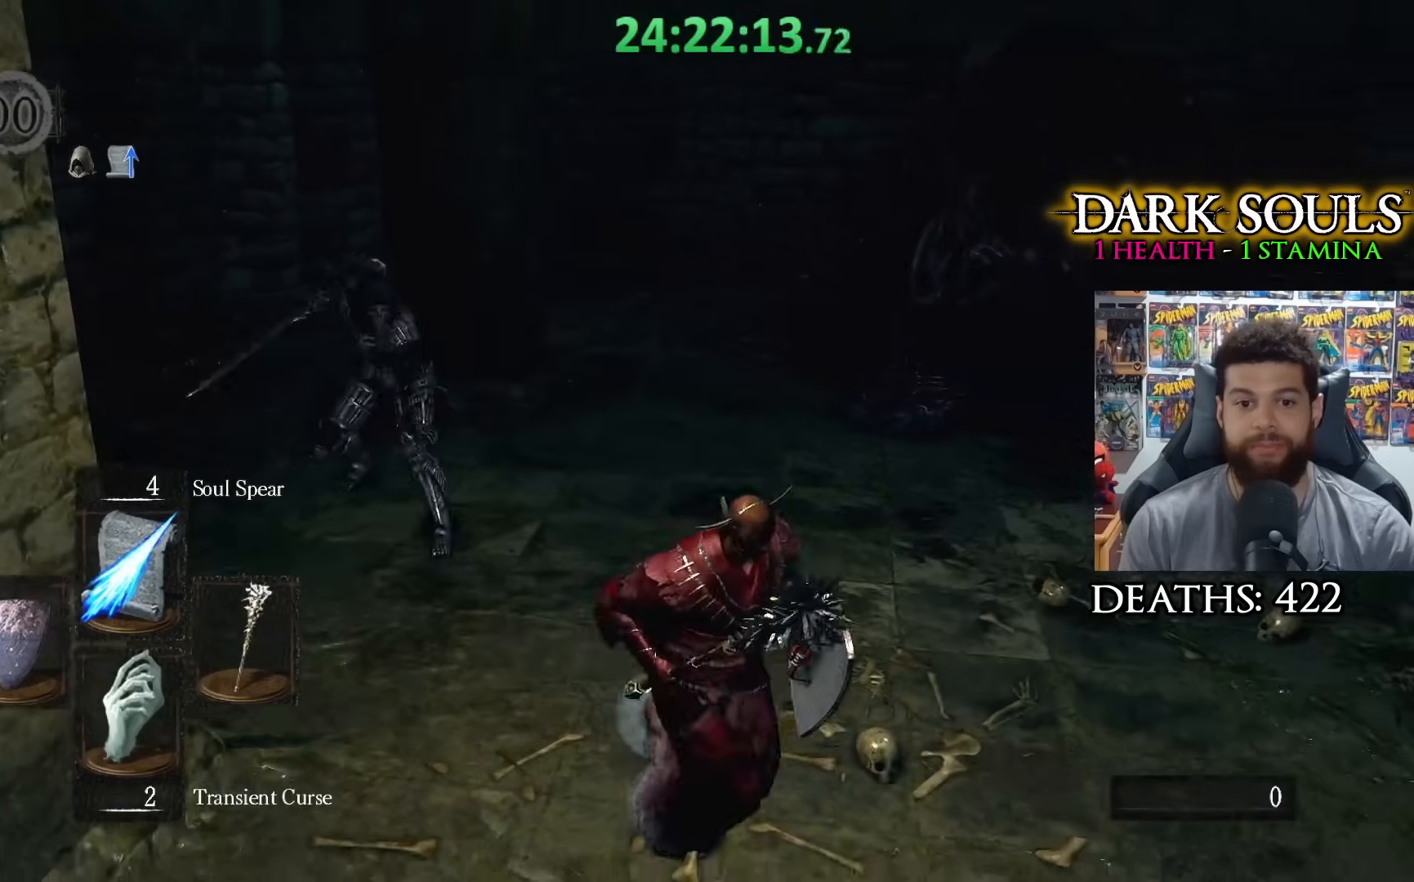
{"buttons": [], "left_stick": "down-right", "right_stick": "center", "events": []}
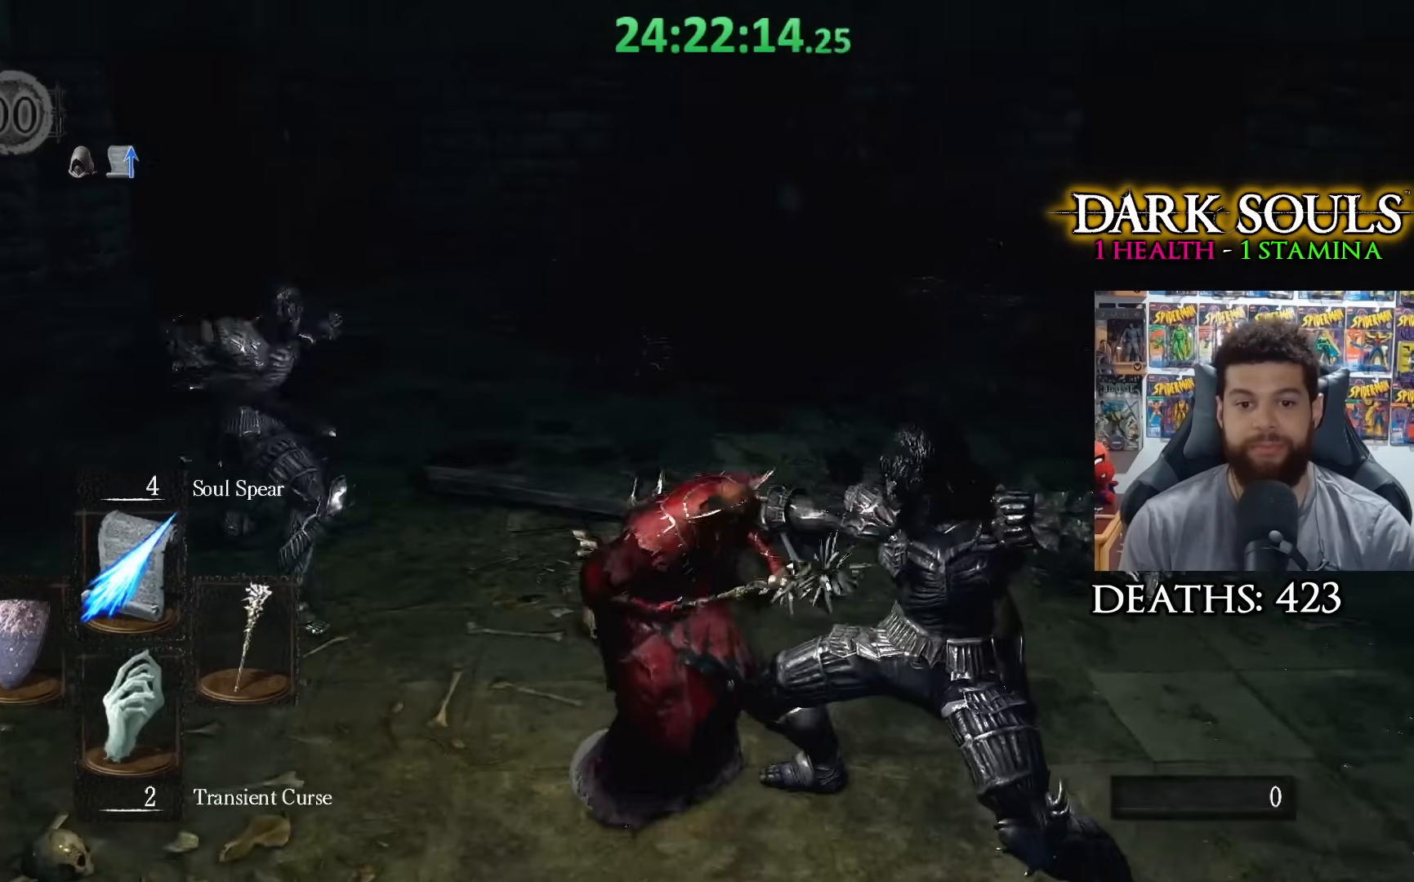
{"buttons": [], "left_stick": "right", "right_stick": "left", "events": [[50, "left_stick", "right"], [450, "right_stick", "left"]]}
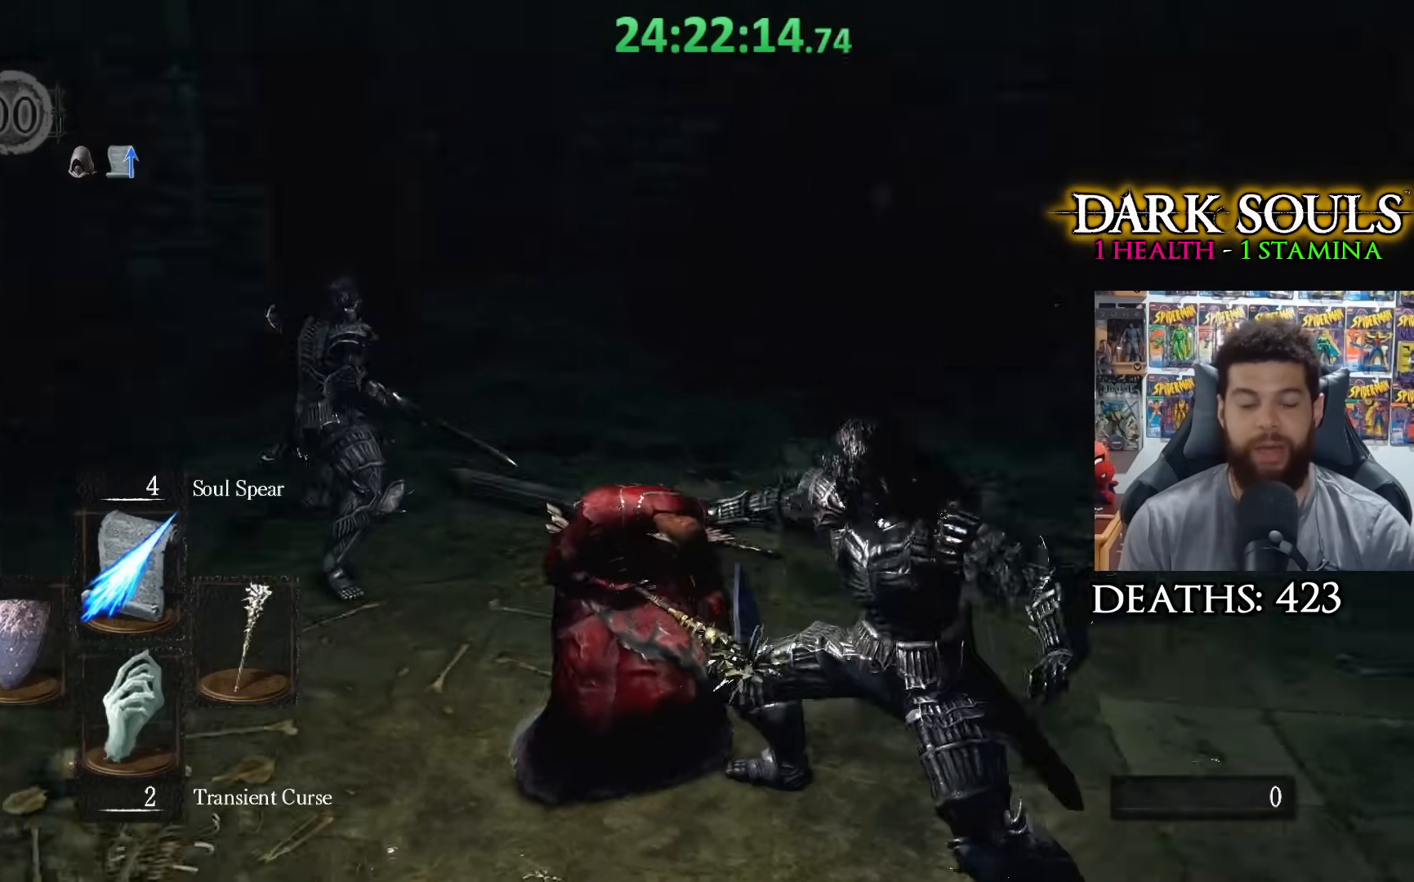
{"buttons": [], "left_stick": "center", "right_stick": "left", "events": [[200, "left_stick", "center"], [200, "right_stick", "center"], [500, "right_stick", "left"]]}
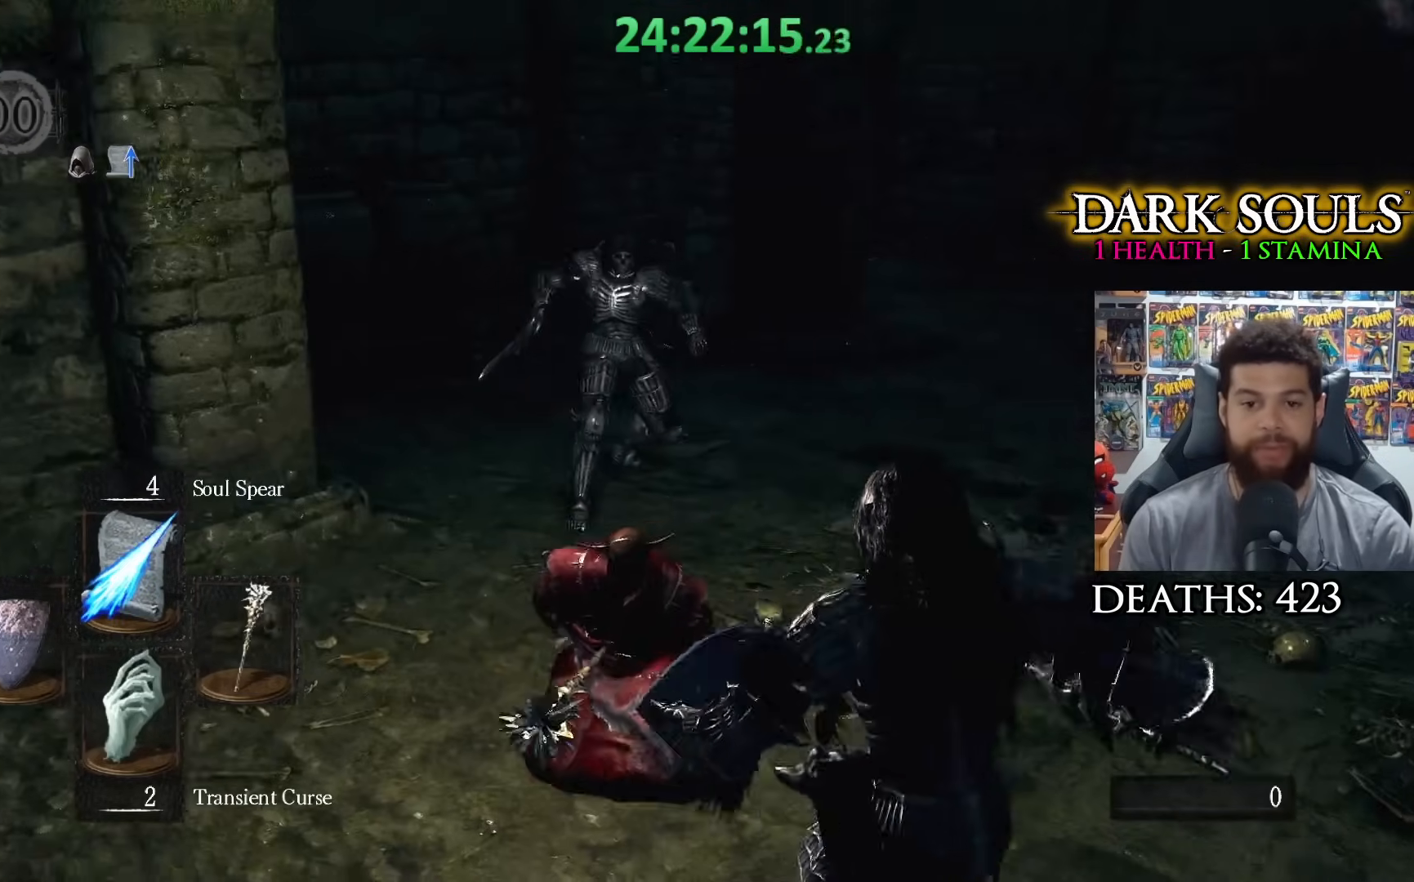
{"buttons": [], "left_stick": "center", "right_stick": "left", "events": [[283, "right_stick", "center"], [450, "right_stick", "left"]]}
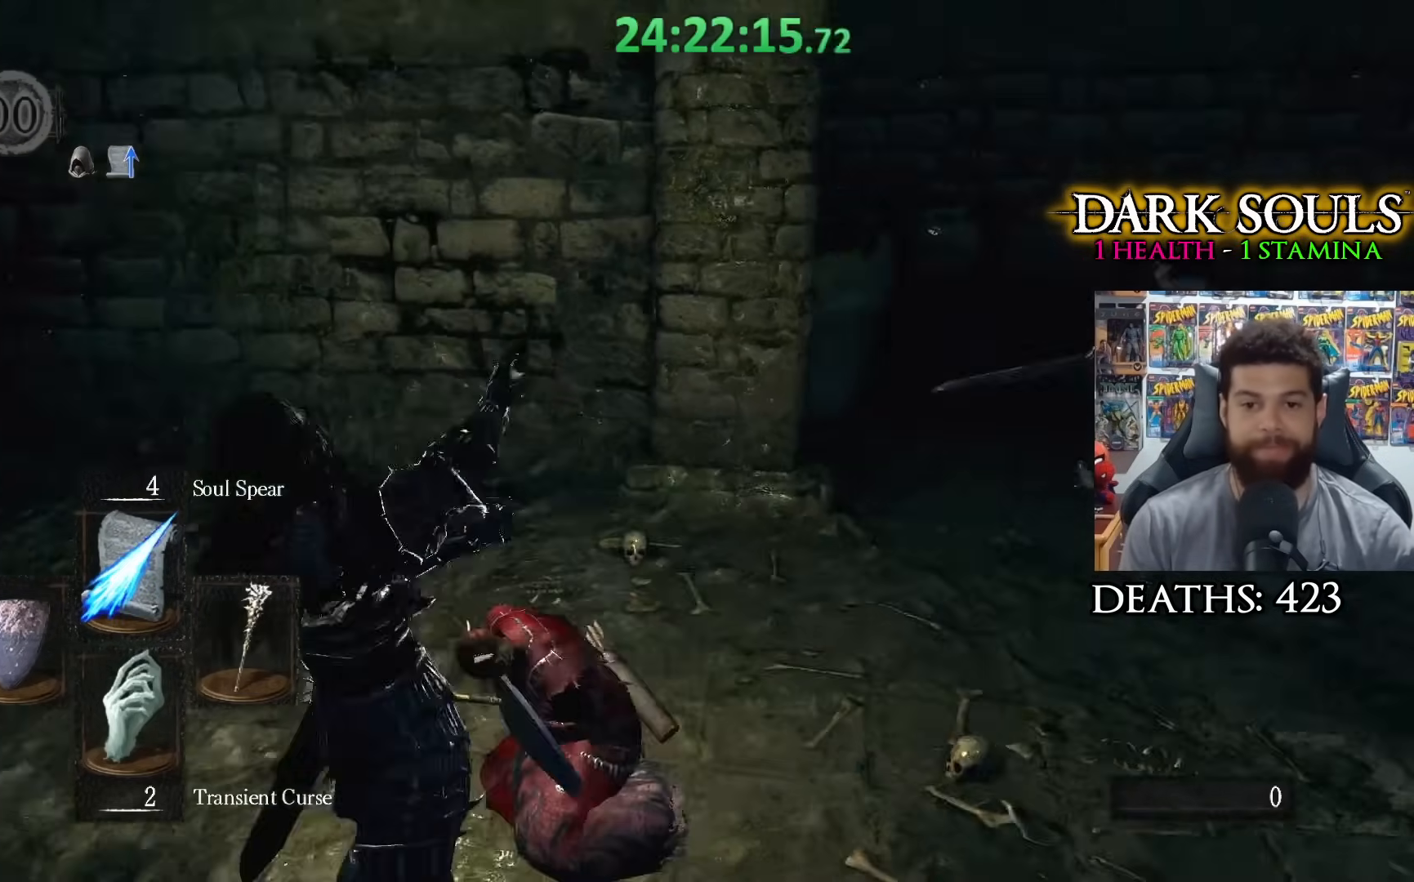
{"buttons": [], "left_stick": "center", "right_stick": "center", "events": [[333, "right_stick", "center"]]}
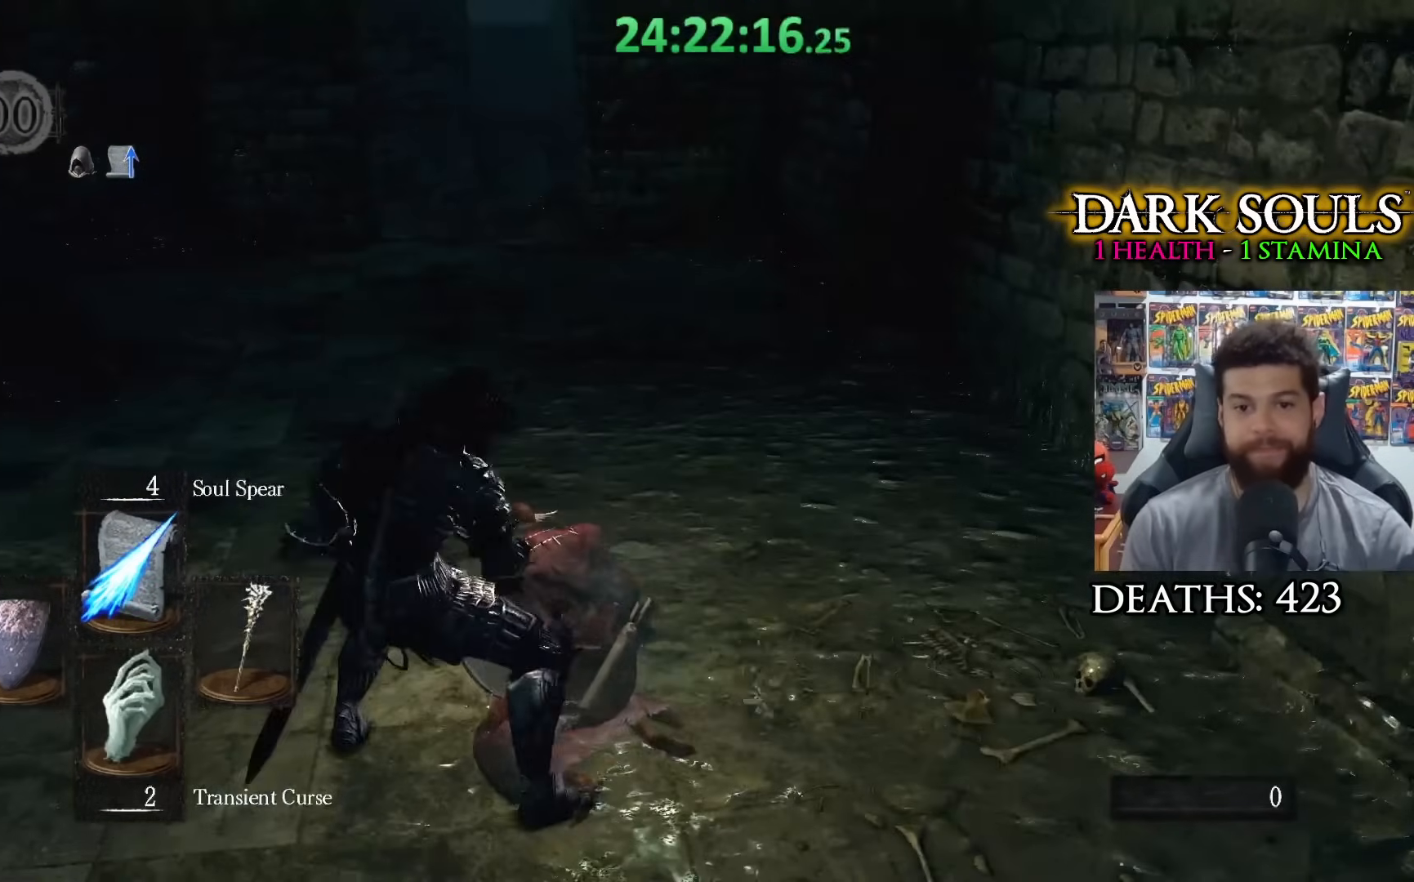
{"buttons": [], "left_stick": "center", "right_stick": "left", "events": [[350, "right_stick", "left"]]}
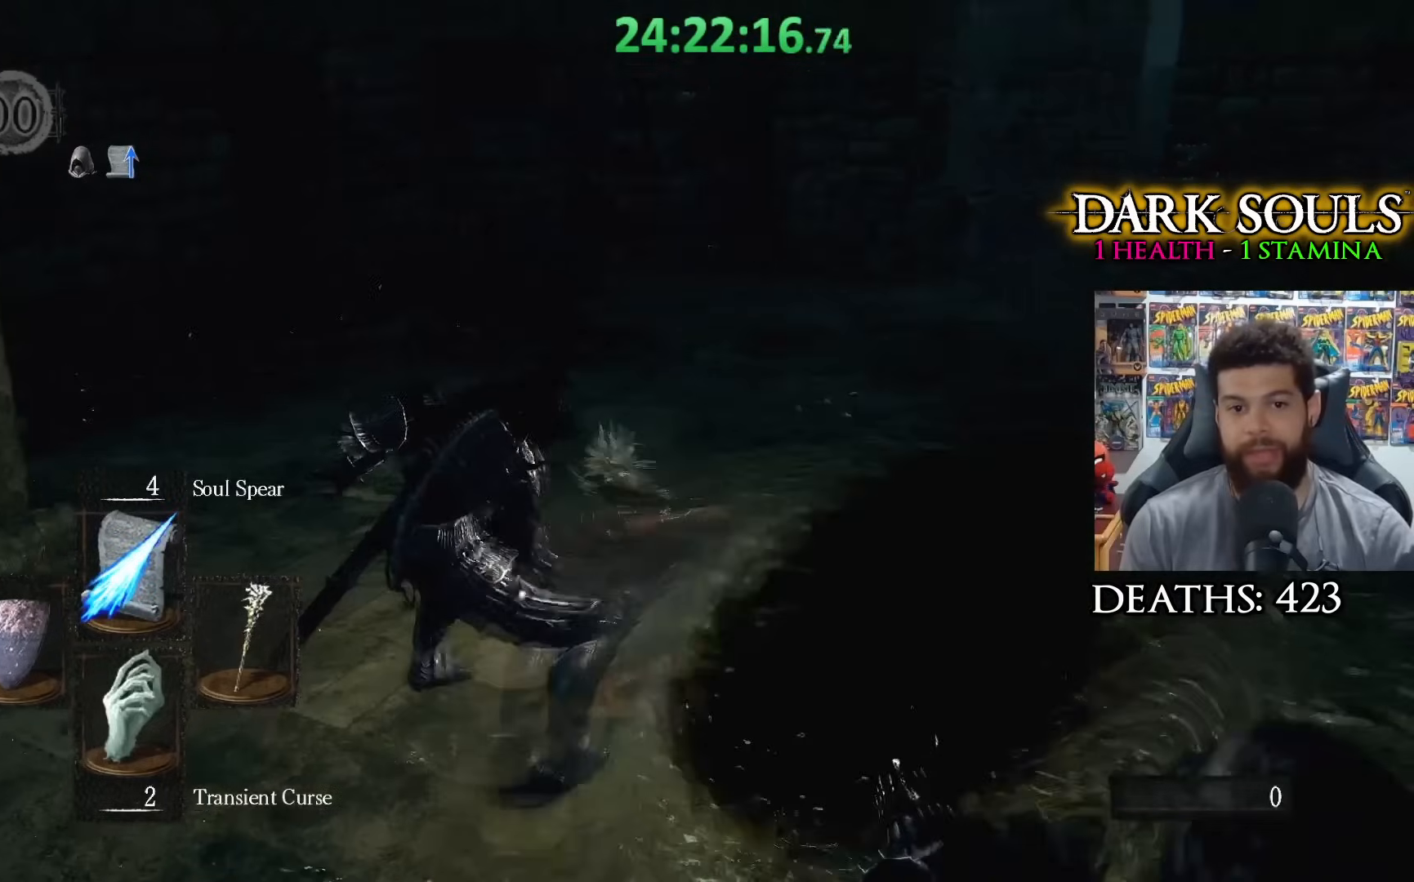
{"buttons": [], "left_stick": "center", "right_stick": "center", "events": [[33, "right_stick", "center"], [150, "right_stick", "left"], [500, "right_stick", "center"]]}
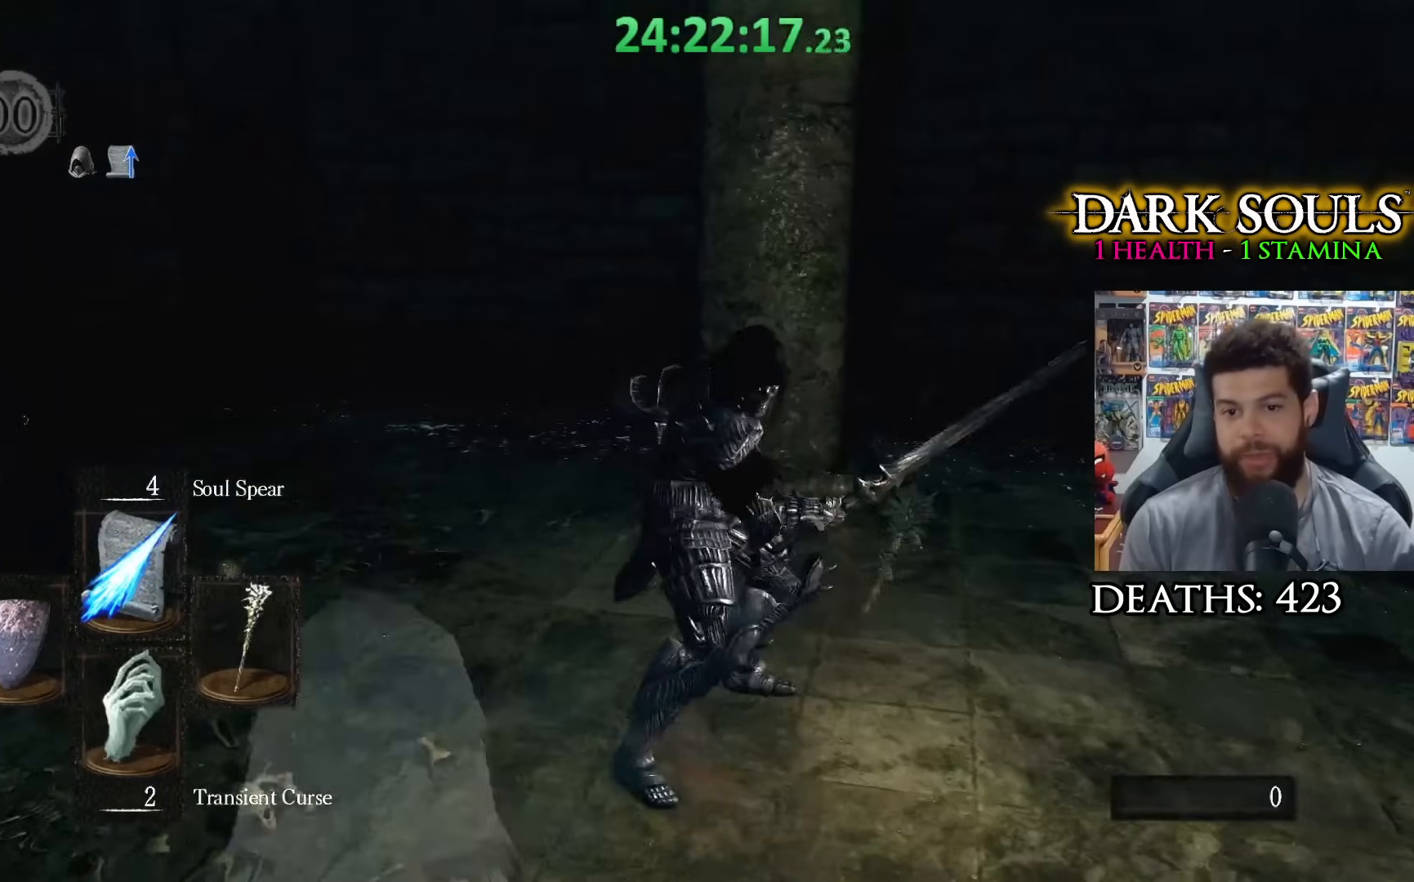
{"buttons": [], "left_stick": "center", "right_stick": "center", "events": [[183, "right_stick", "left"], [350, "right_stick", "center"]]}
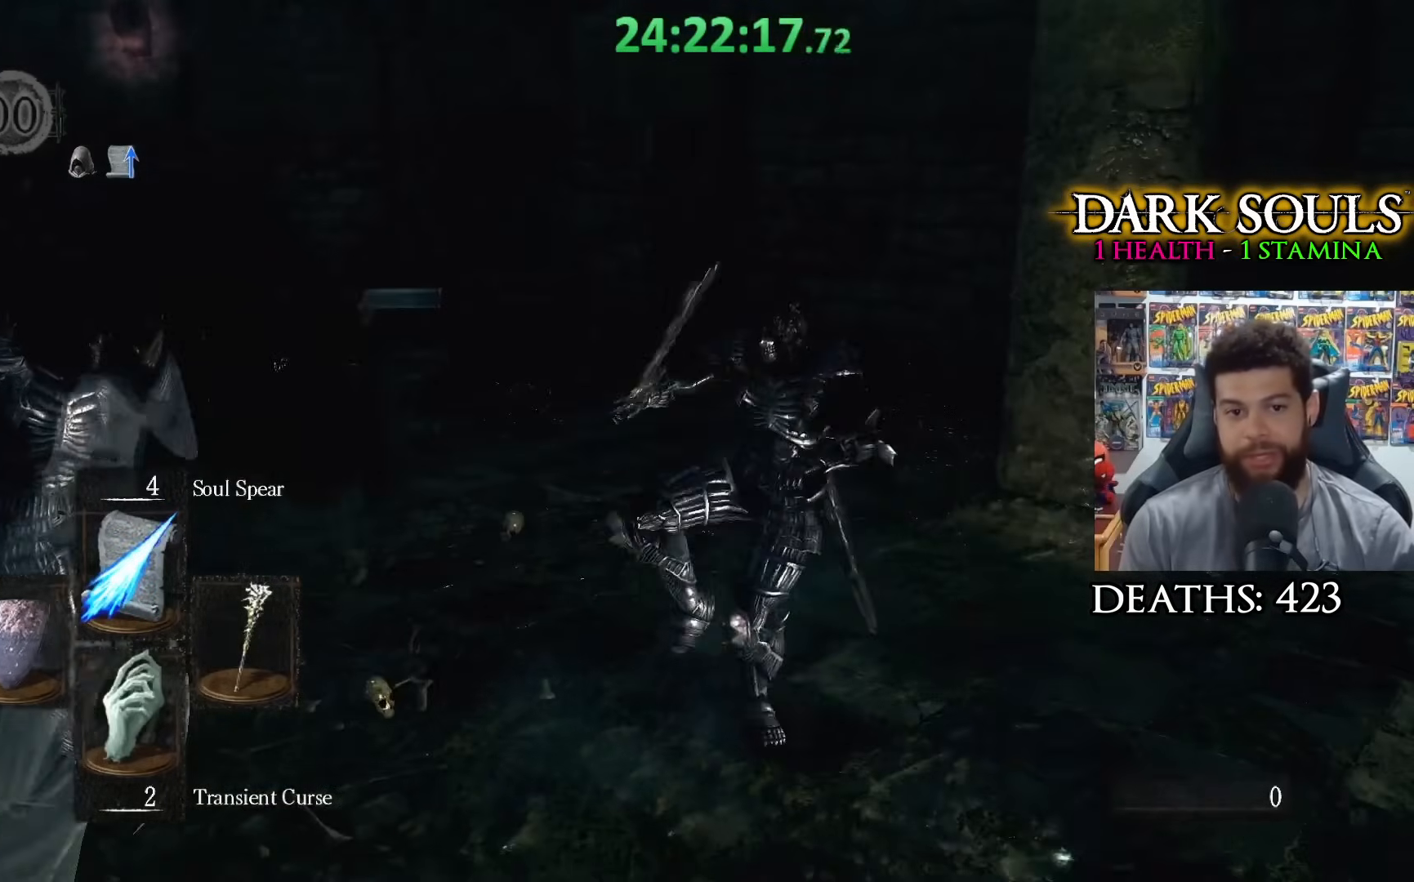
{"buttons": [], "left_stick": "center", "right_stick": "down-left", "events": [[200, "right_stick", "left"], [350, "right_stick", "center"], [450, "right_stick", "down-left"]]}
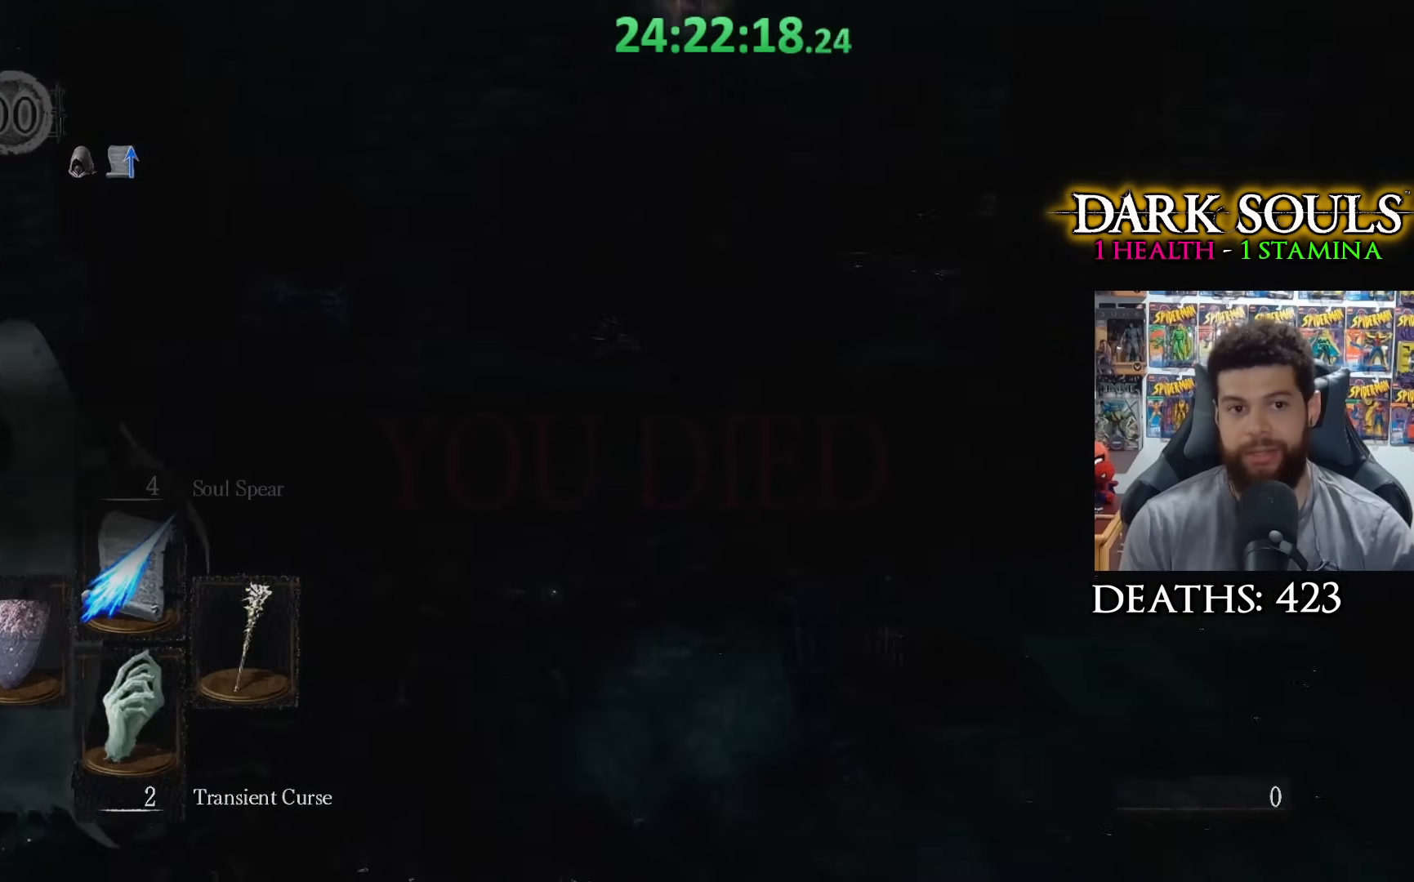
{"buttons": [], "left_stick": "up-right", "right_stick": "left", "events": [[83, "left_stick", "up"], [83, "right_stick", "center"], [150, "left_stick", "up-right"], [450, "right_stick", "left"]]}
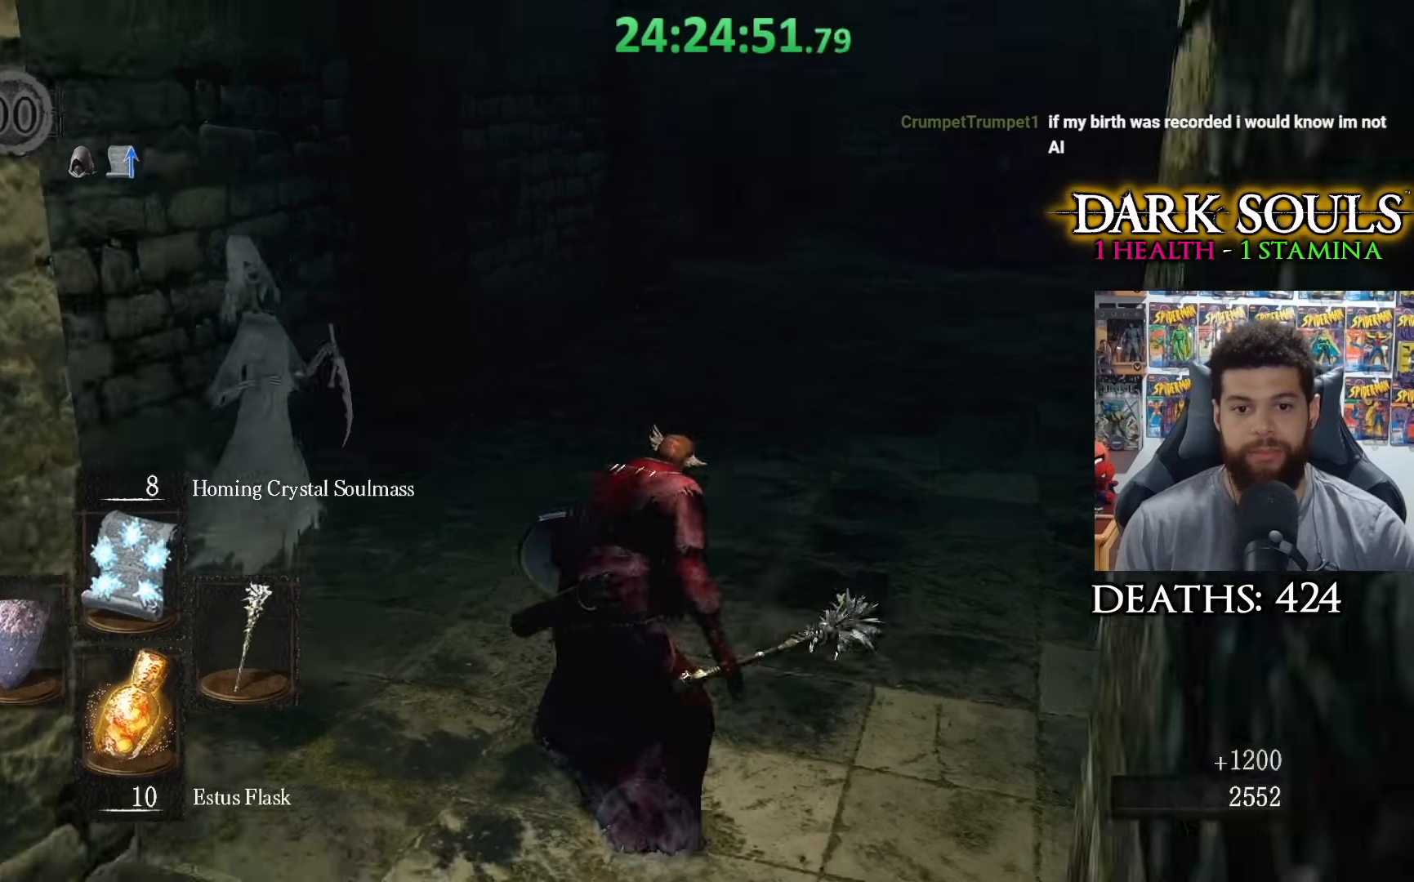
{"buttons": [], "left_stick": "center", "right_stick": "center", "events": [[83, "left_stick", "right"], [150, "right_stick", "center"], [350, "left_stick", "center"]]}
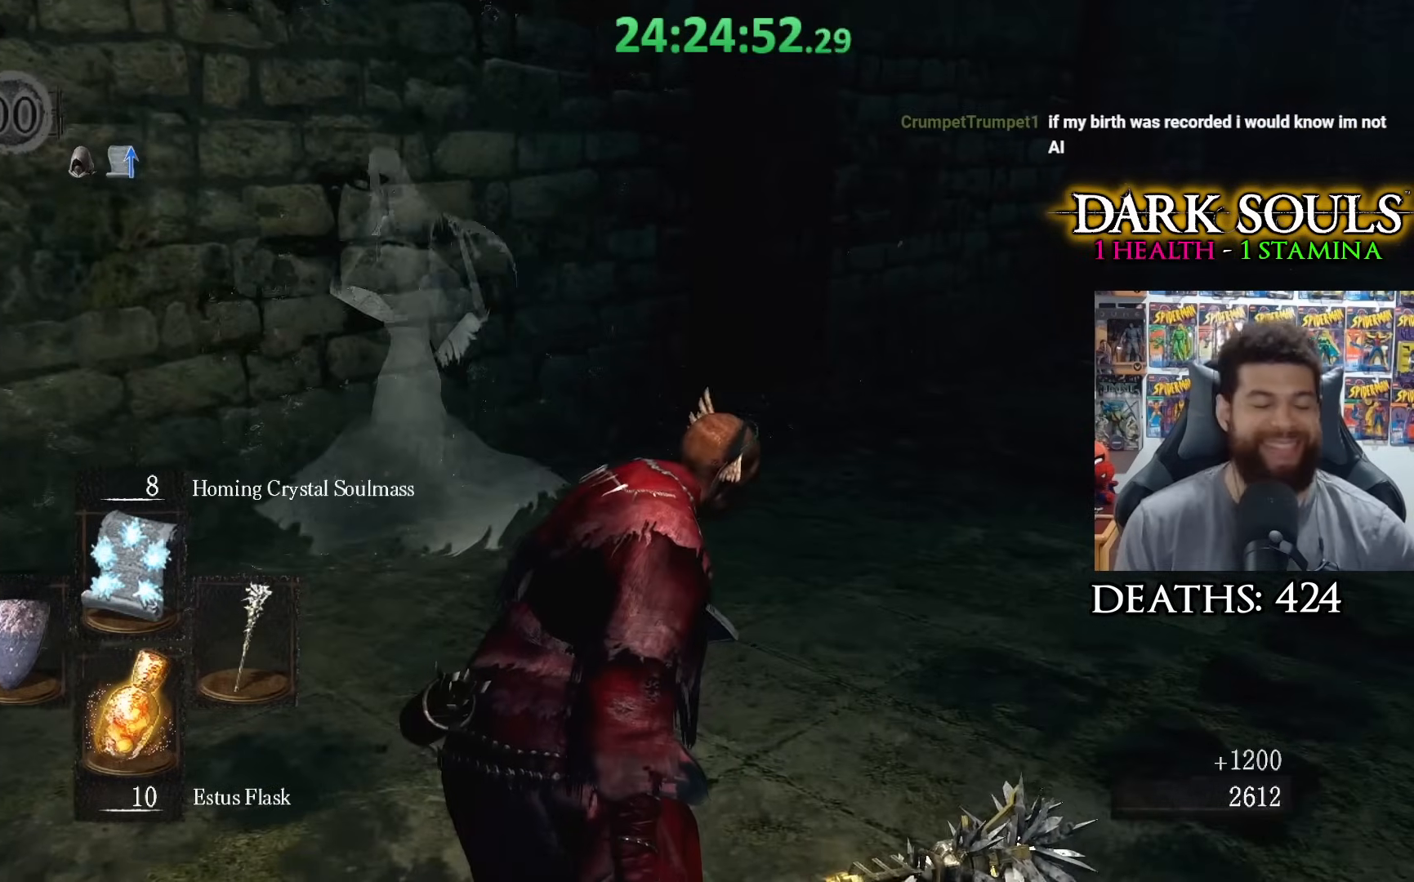
{"buttons": [], "left_stick": "center", "right_stick": "center", "events": []}
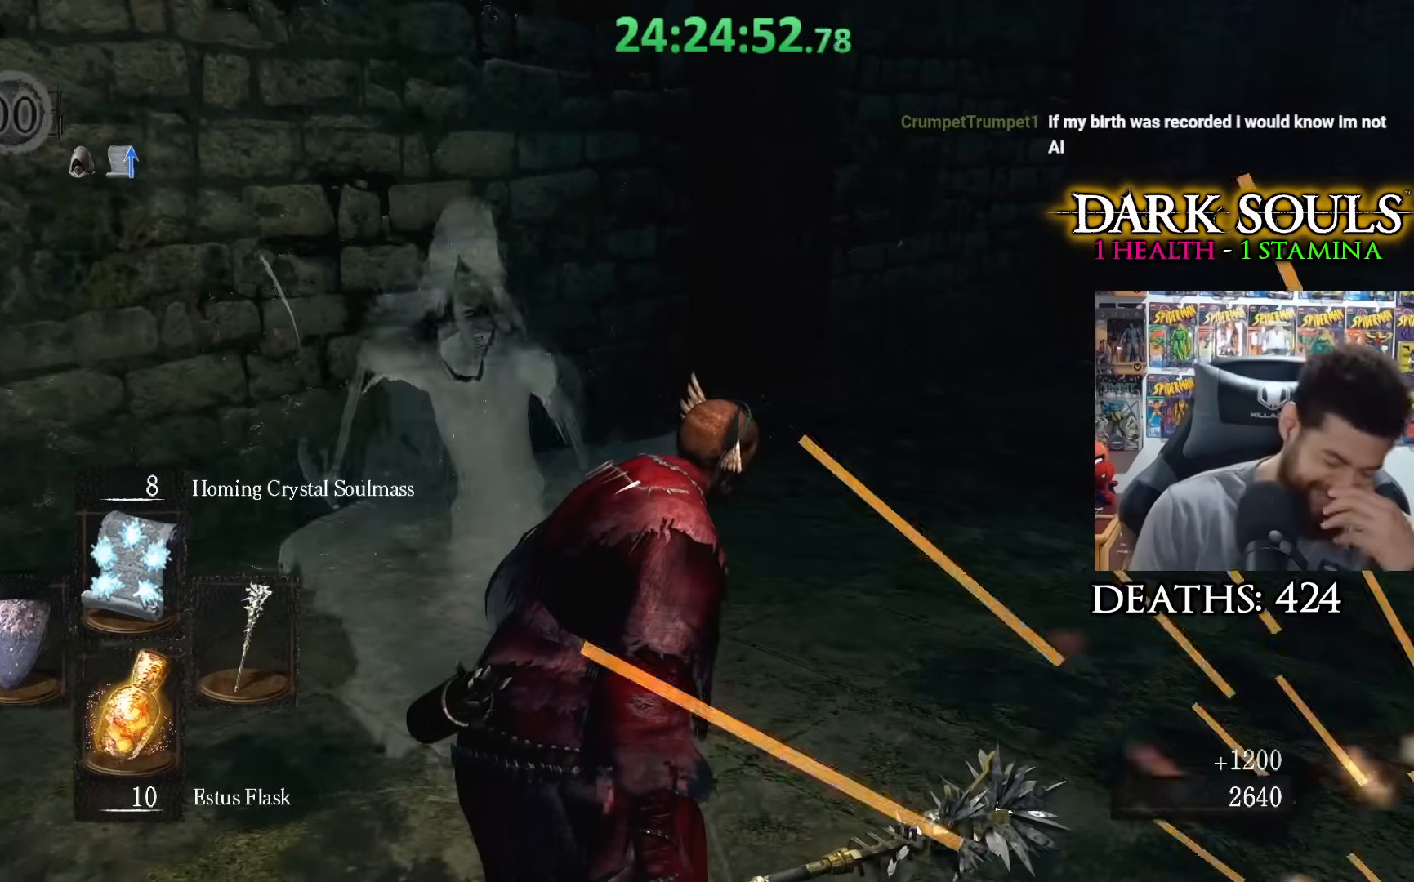
{"buttons": [], "left_stick": "center", "right_stick": "center", "events": []}
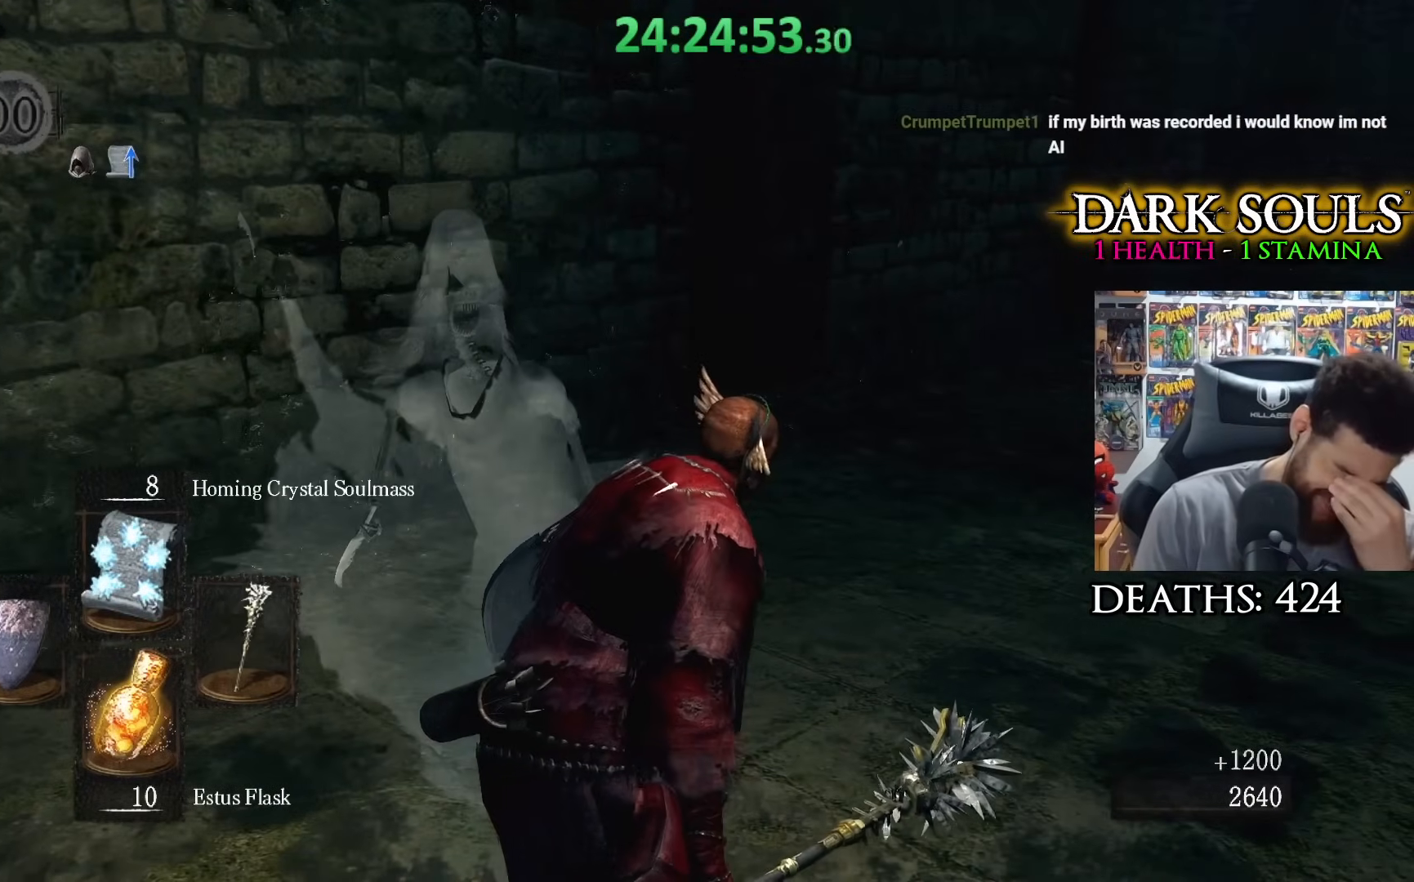
{"buttons": [], "left_stick": "center", "right_stick": "center", "events": []}
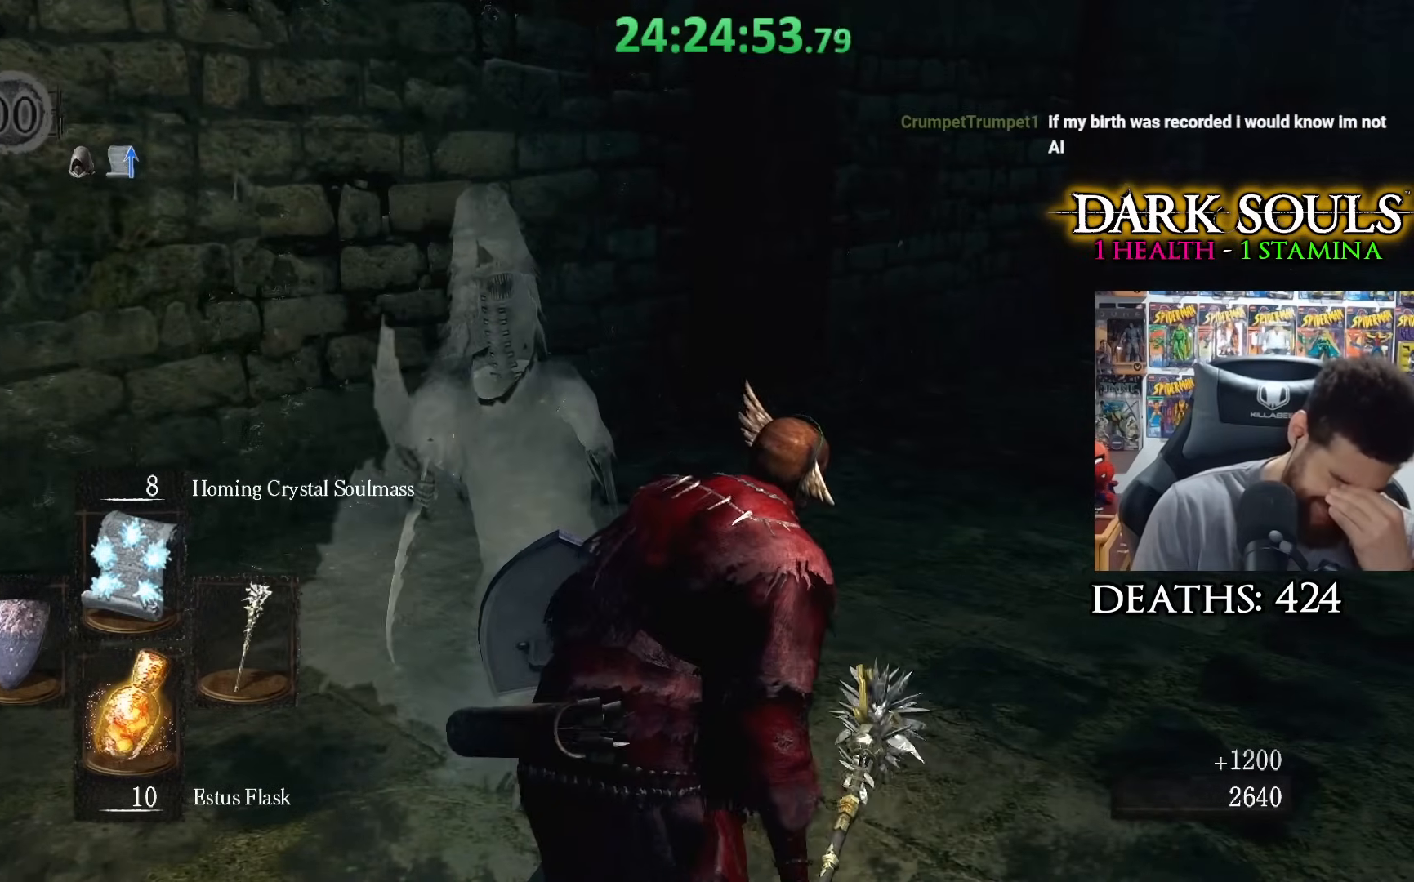
{"buttons": [], "left_stick": "center", "right_stick": "center", "events": []}
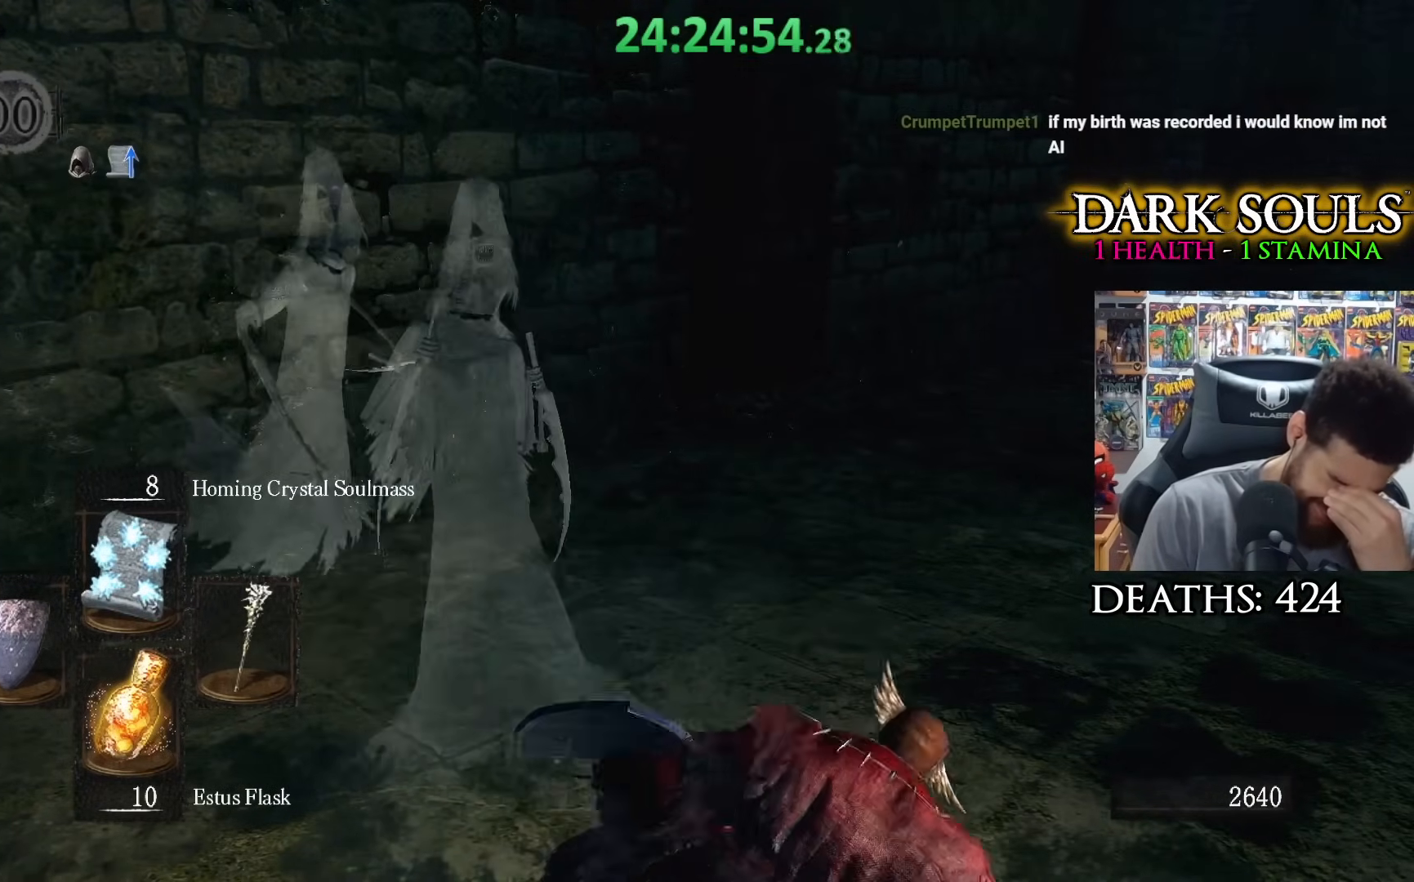
{"buttons": [], "left_stick": "center", "right_stick": "center", "events": []}
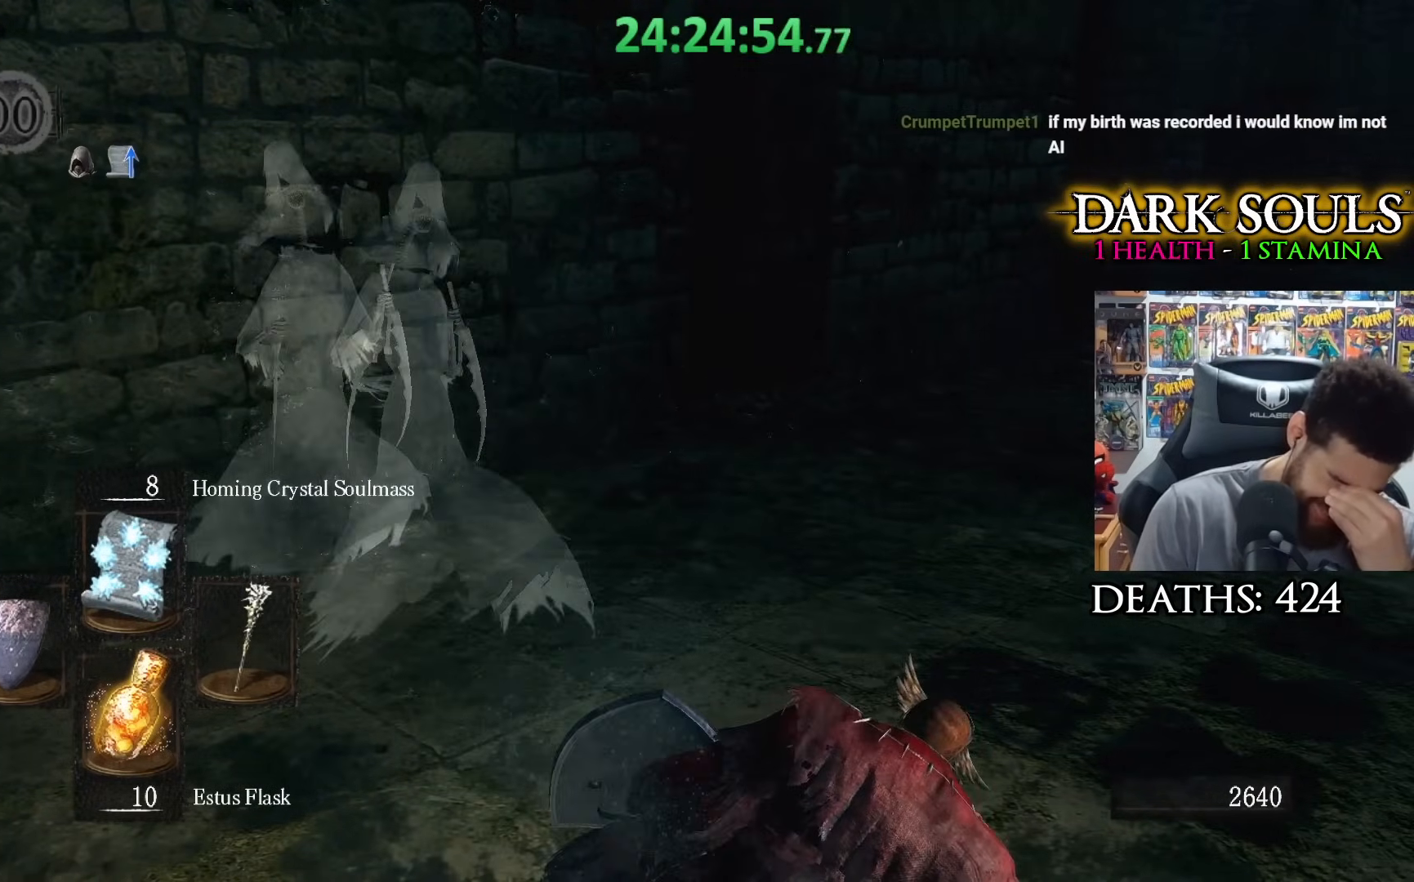
{"buttons": [], "left_stick": "center", "right_stick": "center", "events": []}
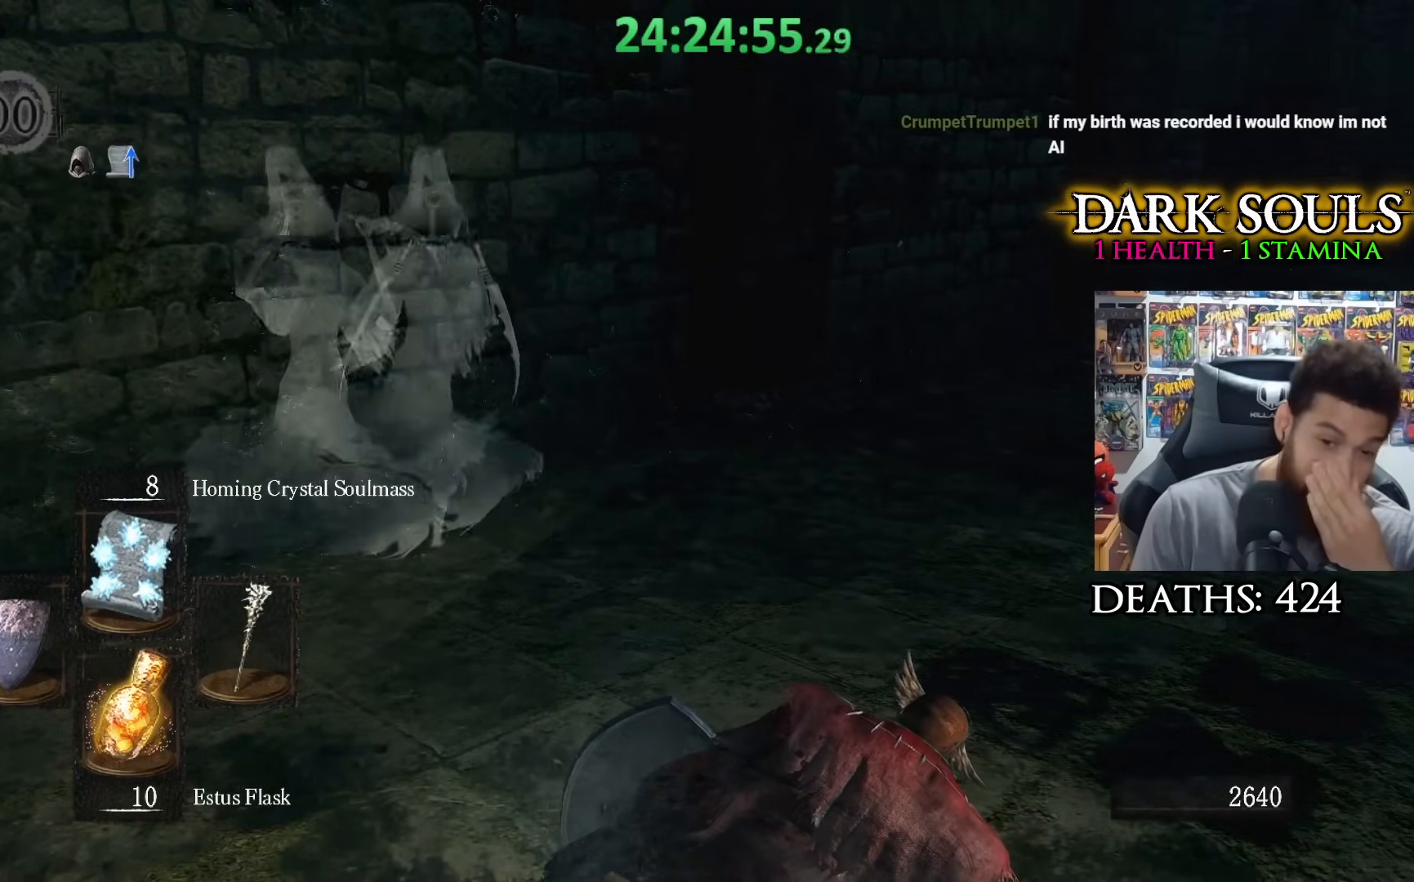
{"buttons": [], "left_stick": "center", "right_stick": "center", "events": []}
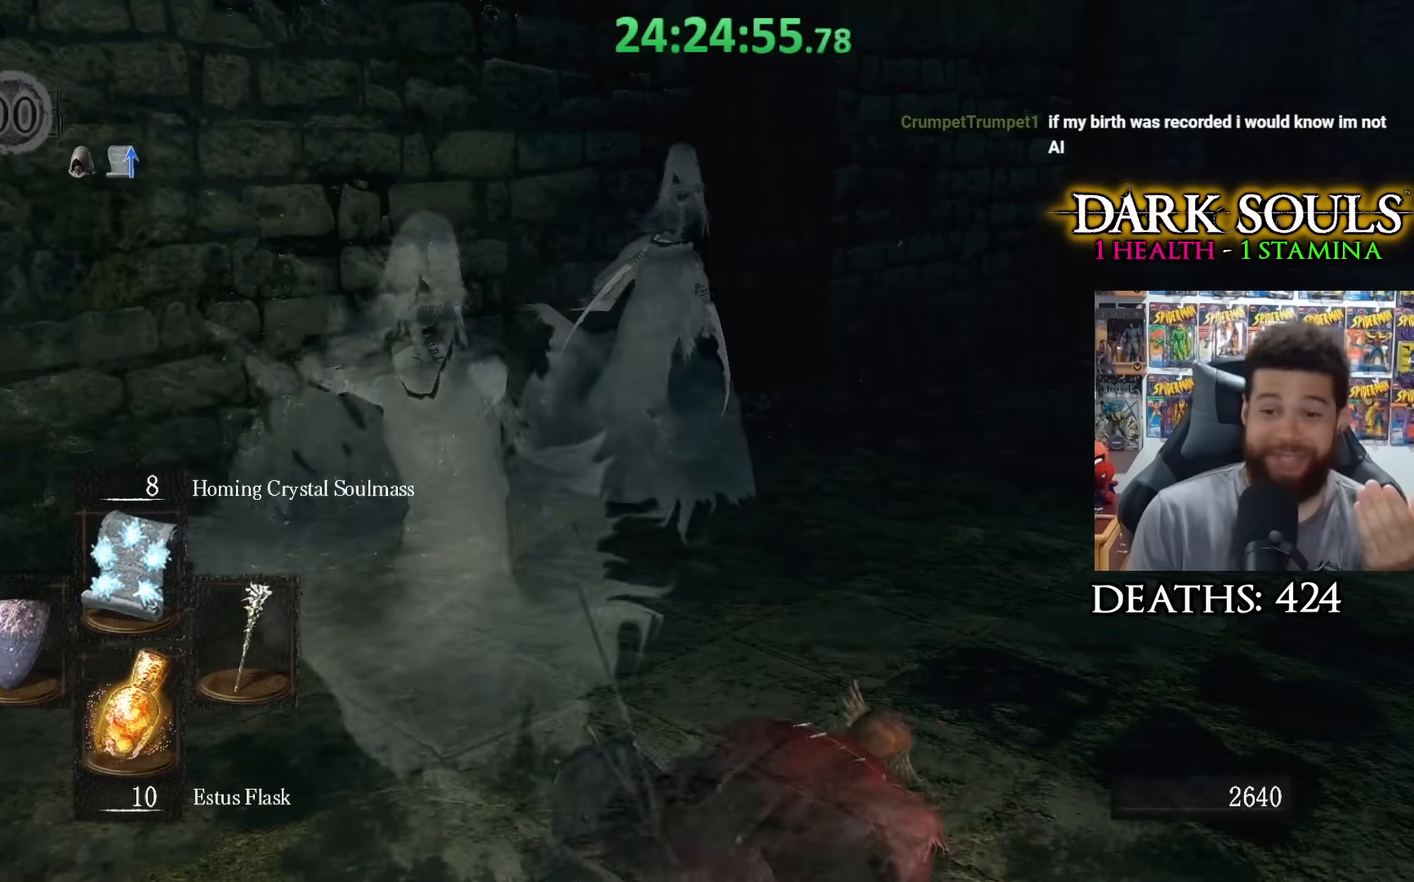
{"buttons": [], "left_stick": "center", "right_stick": "center", "events": []}
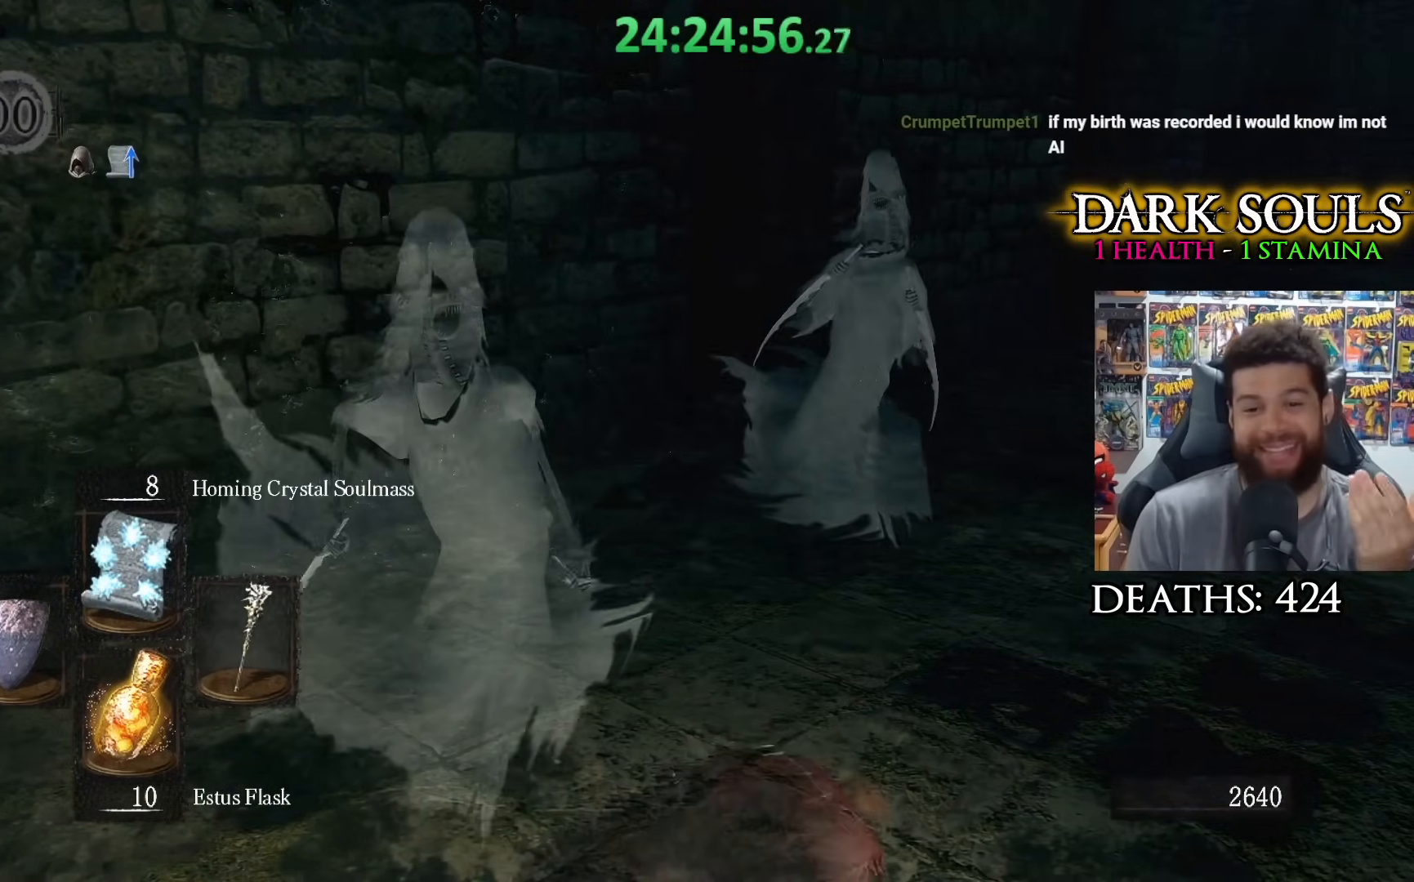
{"buttons": ["R3"], "left_stick": "center", "right_stick": "left", "events": [[317, "left_stick", "up"], [317, "right_stick", "left"], [400, "left_stick", "center"], [450, "R3", "down"]]}
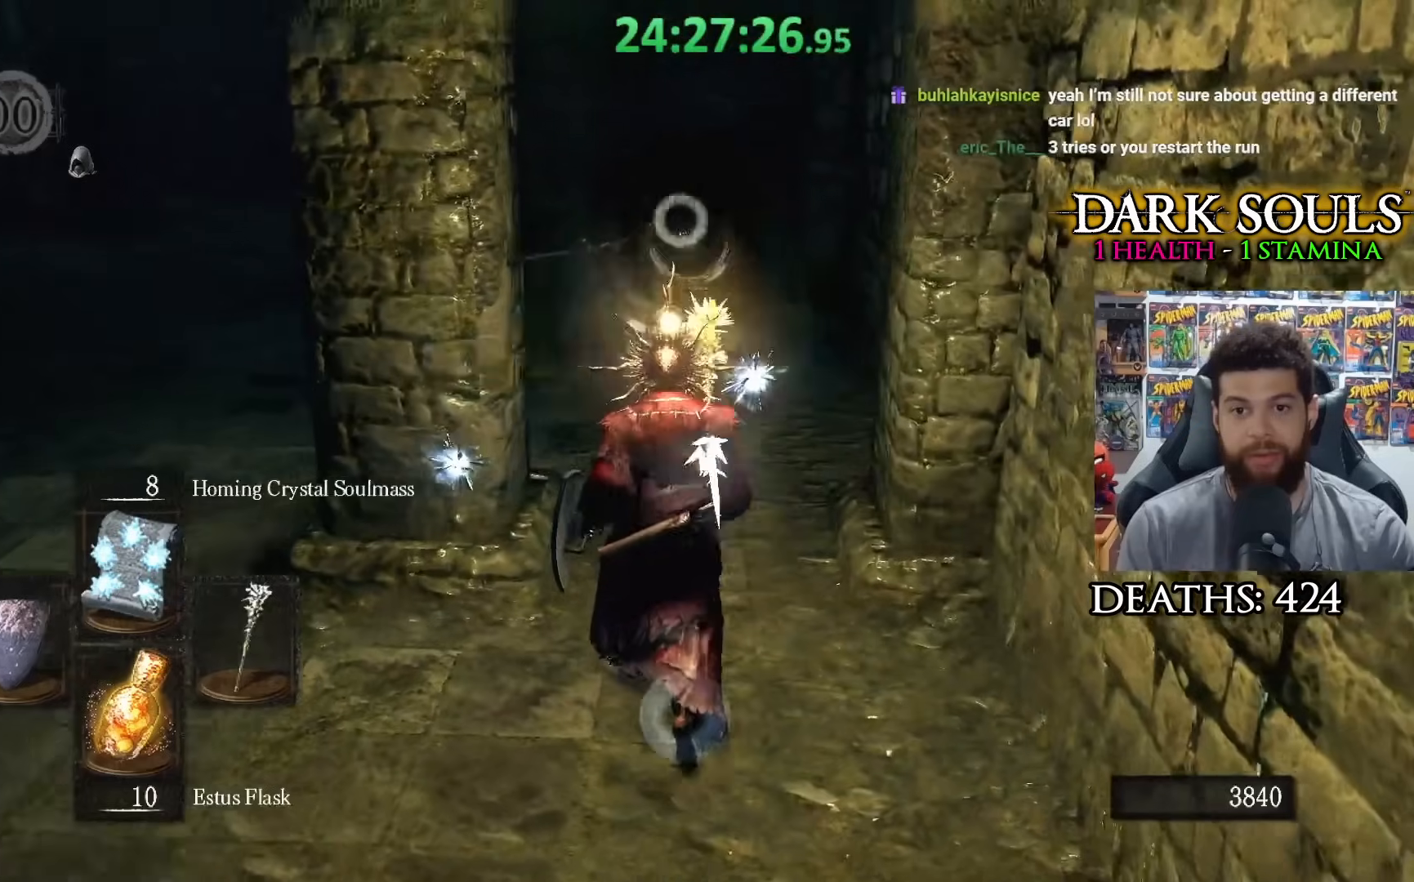
{"buttons": [], "left_stick": "down", "right_stick": "center", "events": [[83, "R3", "up"], [83, "right_stick", "center"], [350, "left_stick", "down"]]}